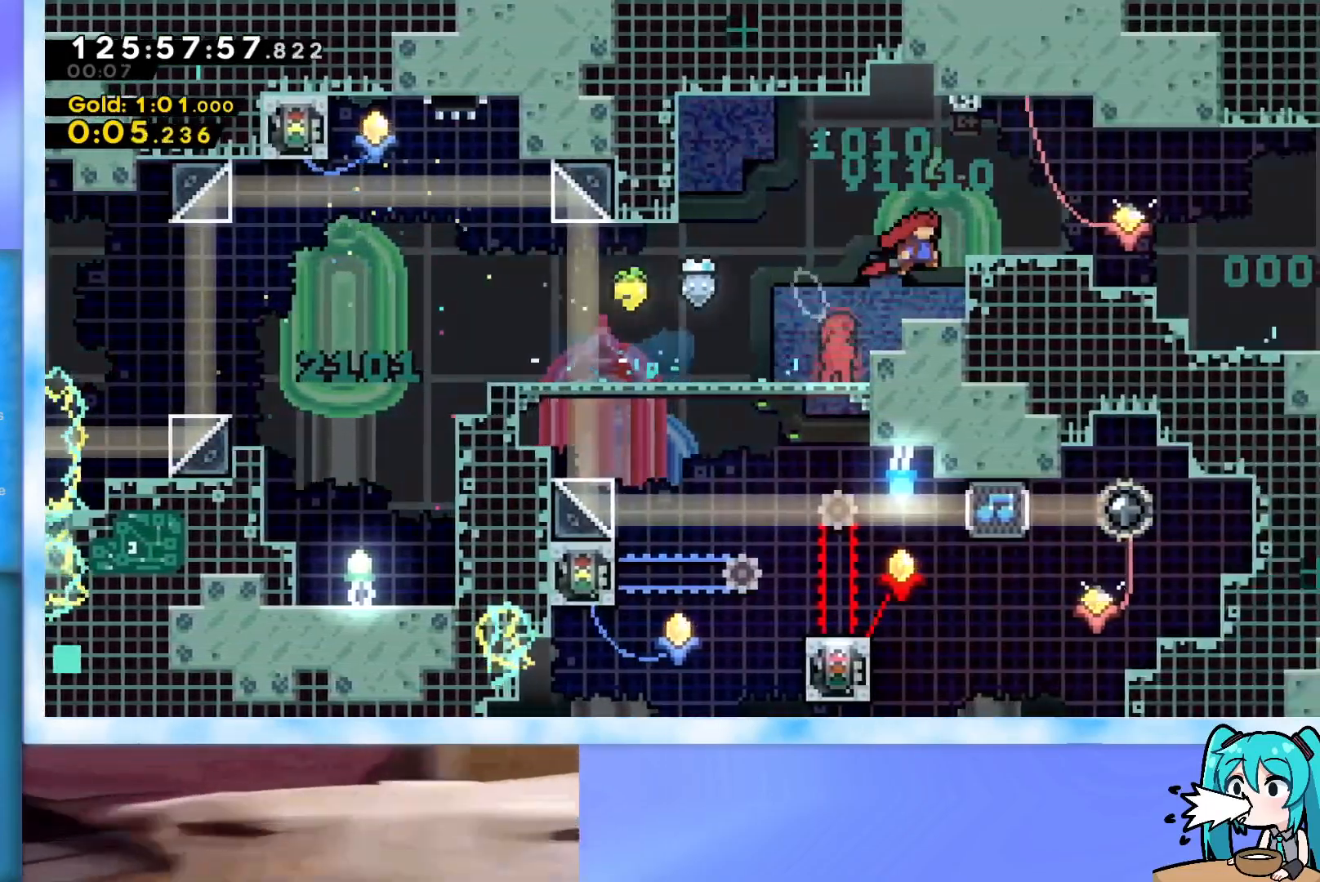
Gameplay with keyboard; each line is a JSON object with the keys held at the frame after it. "events" lists presses ("down") and releases ("up") of "dash", "demo", "down", "grab", "j2", "jump", "left", "pause", "right" and "up" between this image and that frame as [ms after this image, input, new state], when the widget could be followed in between. No other keys are recorded. Mouse input is not recorded. Key names are as the overlay labels them; some are game actions (e.g. jump) rather than physical keys.
{"keys": ["down", "jump", "right"], "events": [[117, "jump", "down"], [167, "grab", "up"], [167, "jump", "up"], [167, "right", "up"], [267, "dash", "down"], [267, "down", "down"], [267, "right", "down"], [401, "dash", "up"], [501, "jump", "down"]]}
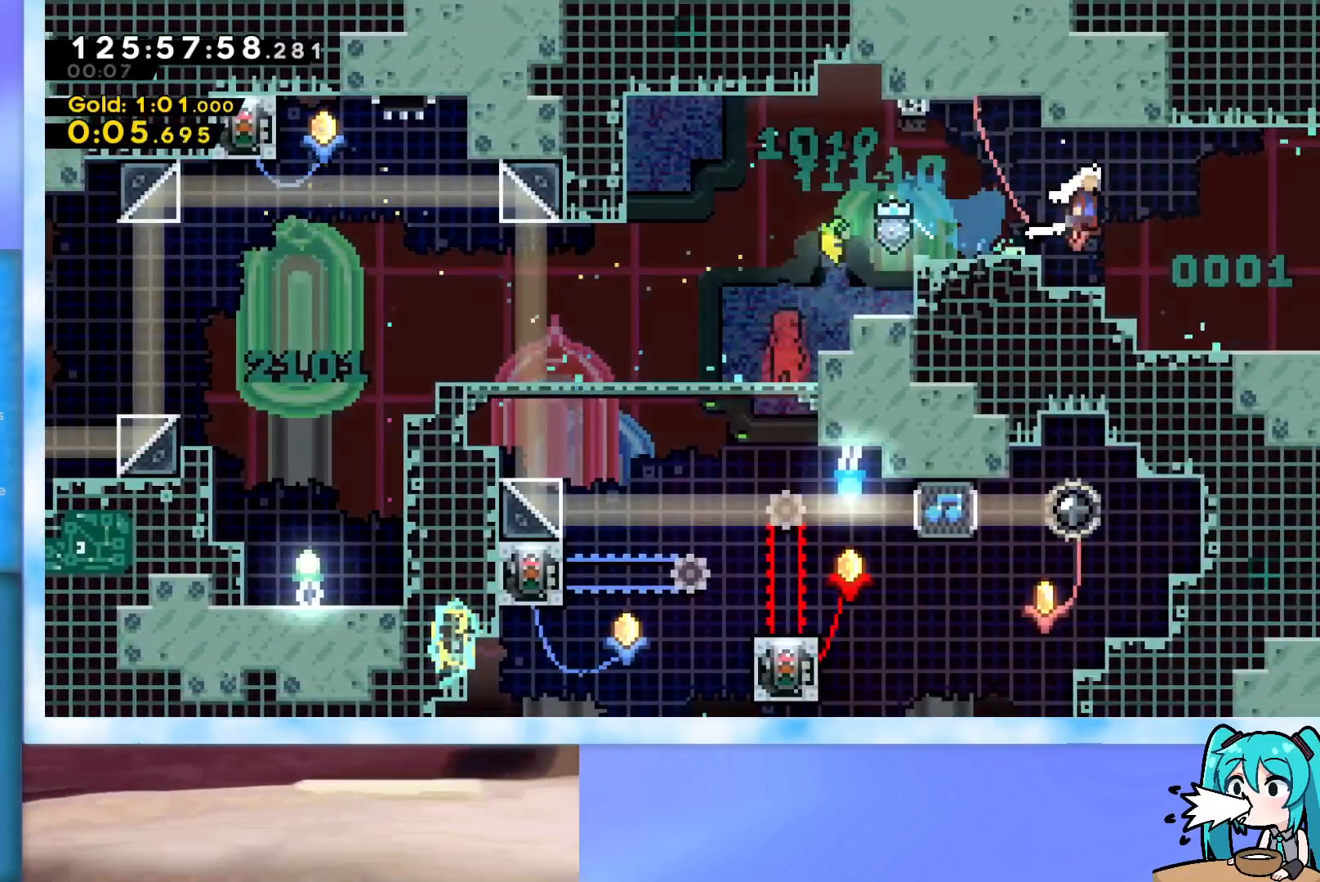
{"keys": ["right"], "events": [[133, "dash", "down"], [333, "dash", "up"], [417, "jump", "up"], [467, "down", "up"]]}
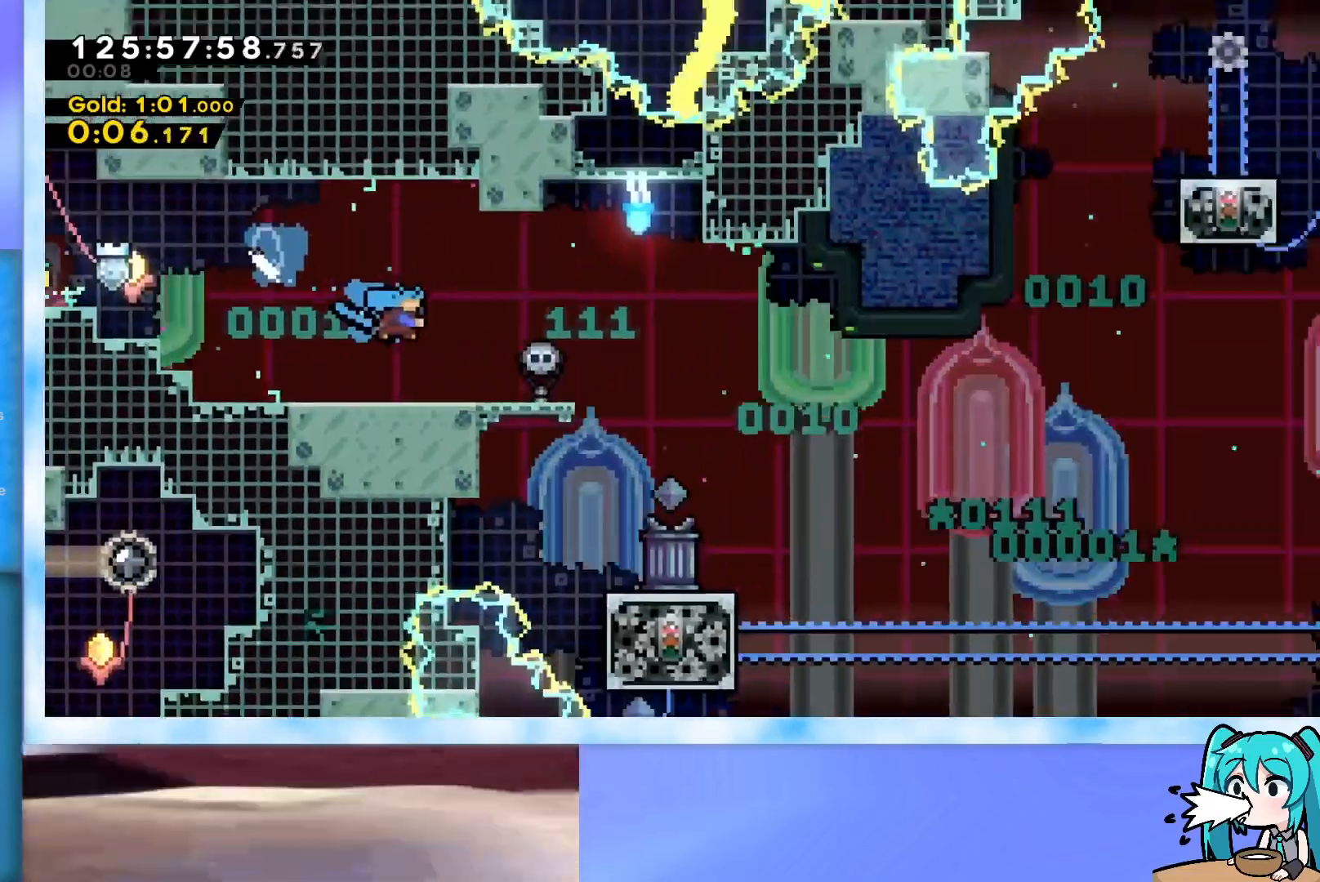
{"keys": ["right"], "events": []}
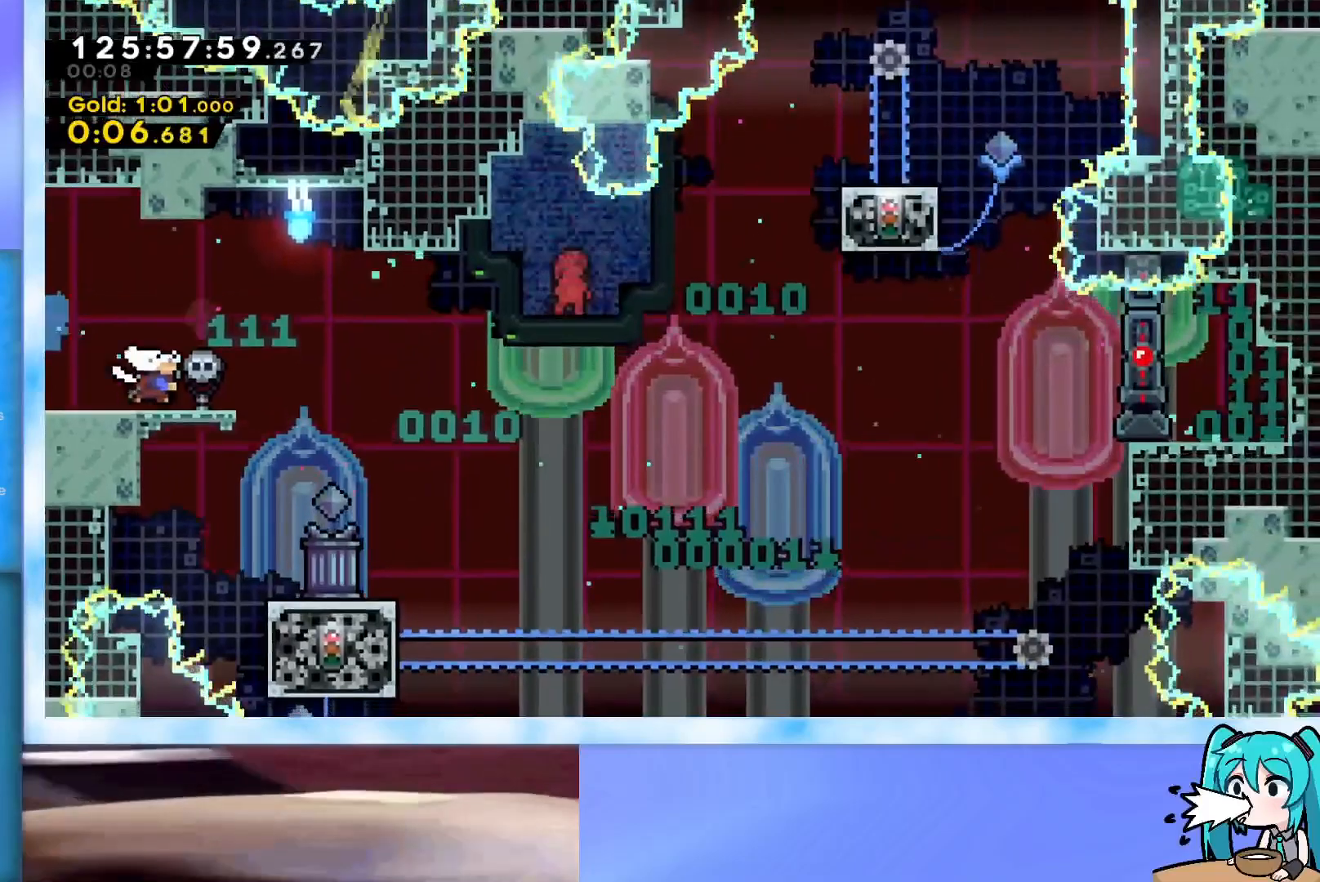
{"keys": ["jump", "right"], "events": [[100, "jump", "down"]]}
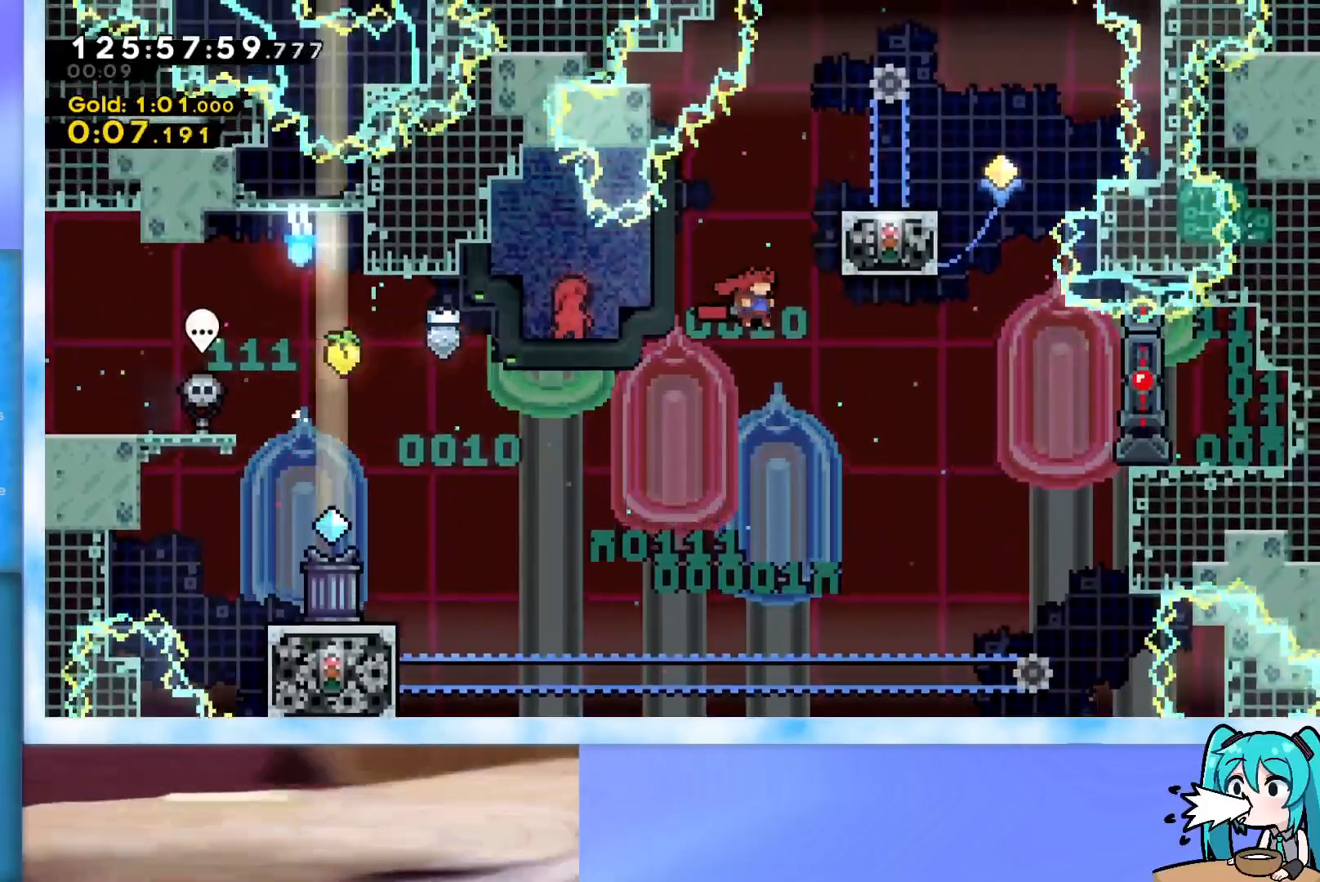
{"keys": ["dash", "up"], "events": [[234, "jump", "up"], [234, "right", "up"], [234, "up", "down"], [334, "dash", "down"]]}
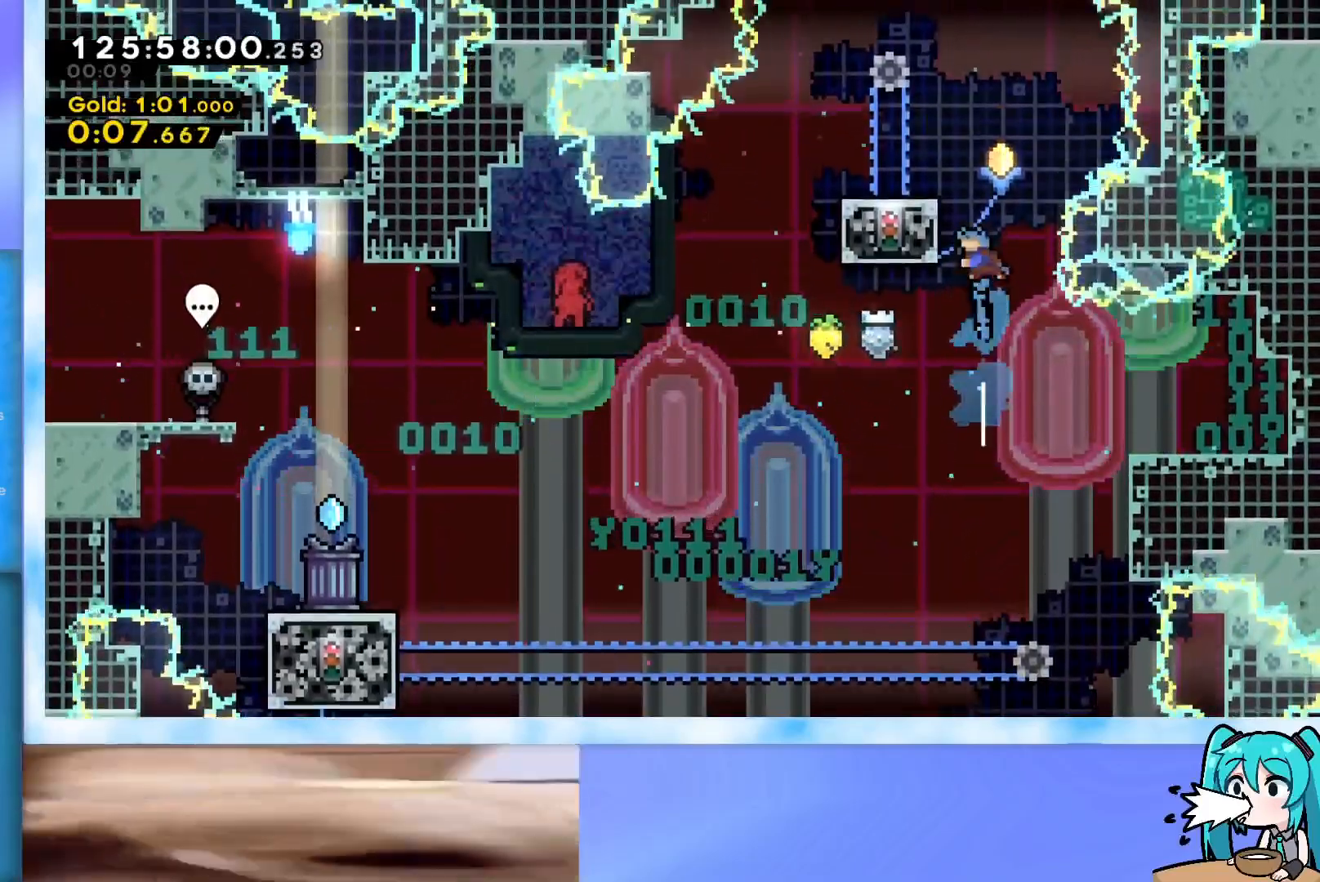
{"keys": ["jump", "right", "up"], "events": [[17, "dash", "up"], [17, "left", "down"], [250, "jump", "down"], [250, "left", "up"], [250, "right", "down"]]}
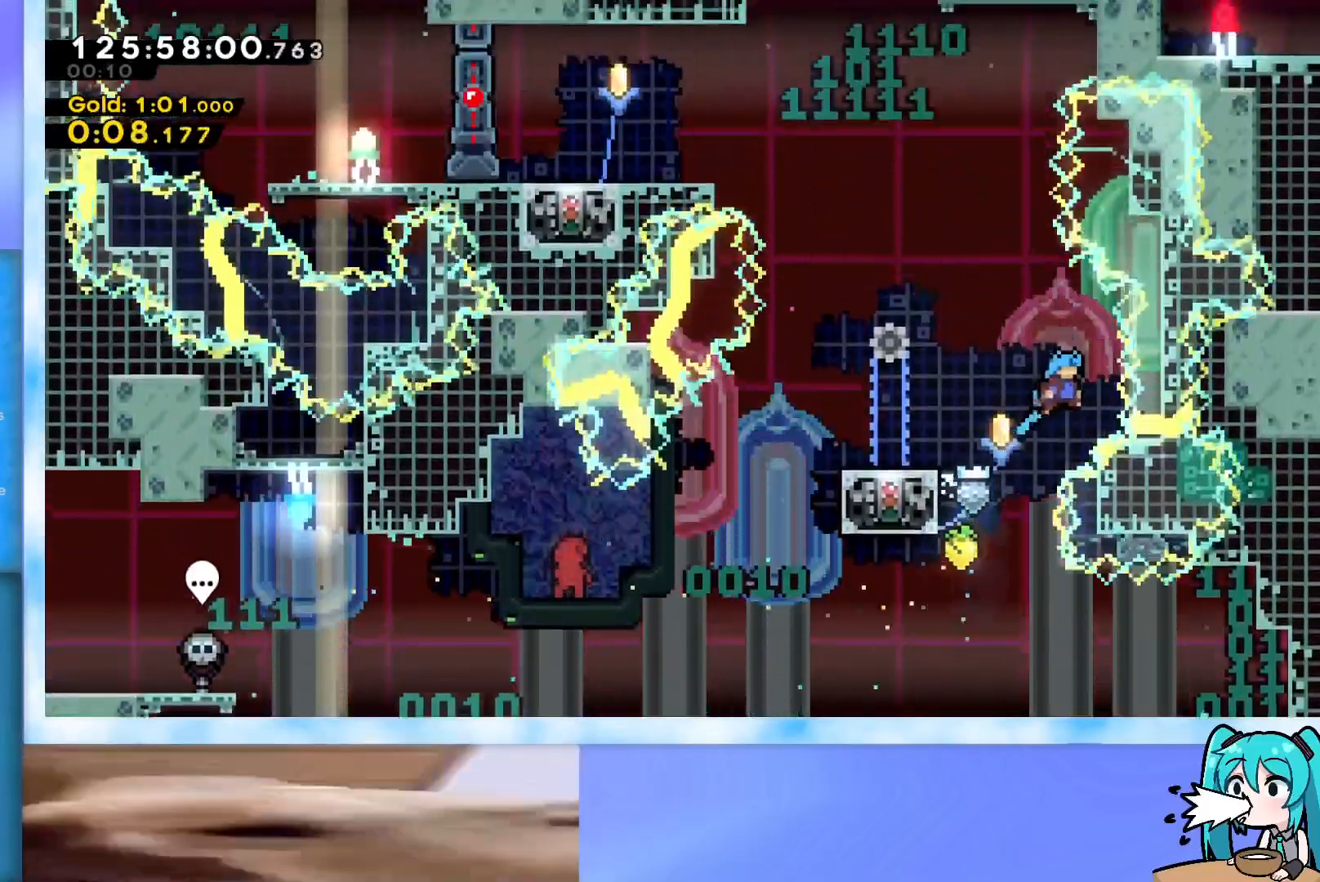
{"keys": ["jump", "left", "up"], "events": [[67, "right", "up"], [67, "up", "up"], [117, "jump", "up"], [167, "left", "down"], [167, "up", "down"], [267, "jump", "down"]]}
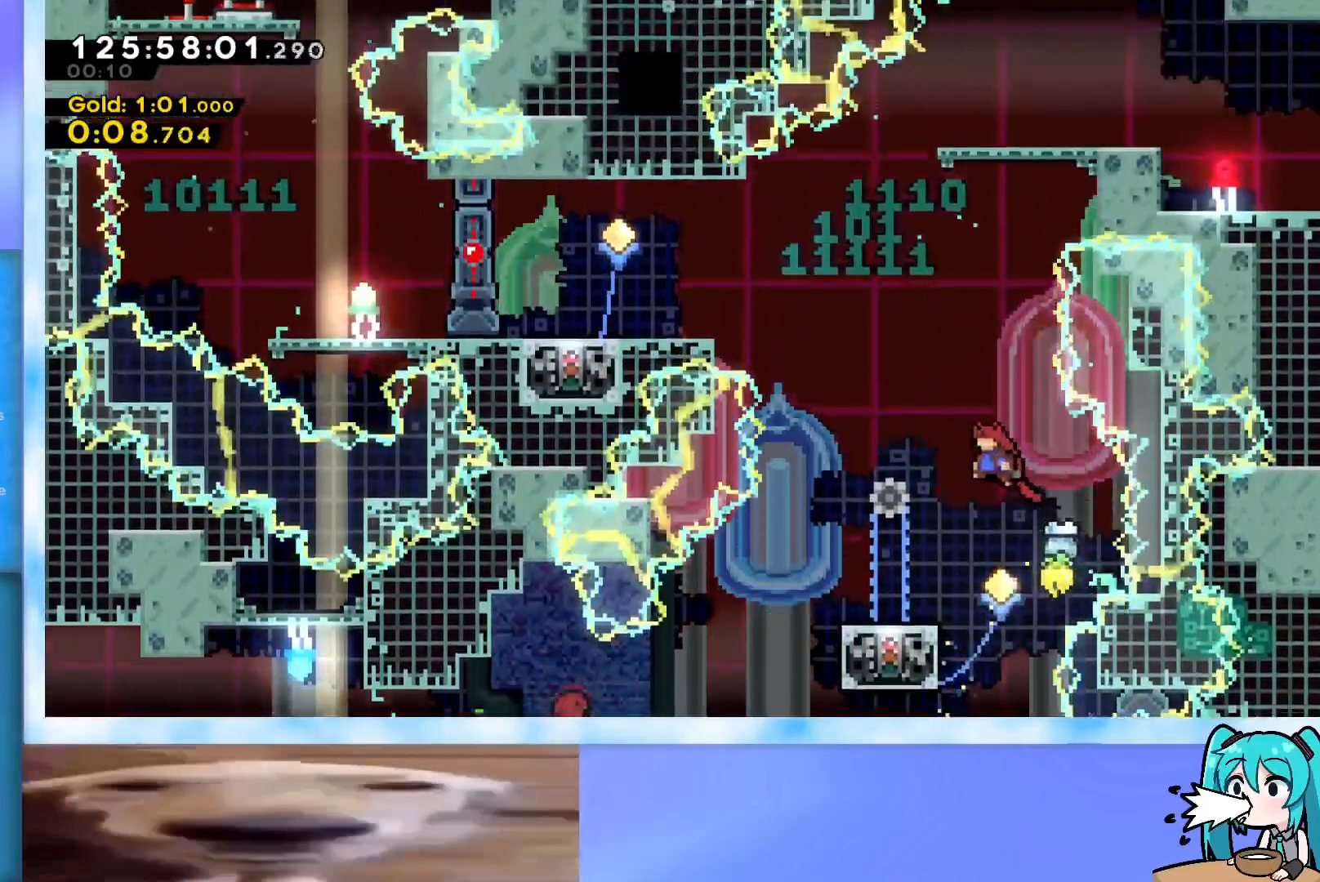
{"keys": ["grab", "jump", "left", "up"], "events": [[183, "dash", "down"], [284, "dash", "up"], [367, "grab", "down"]]}
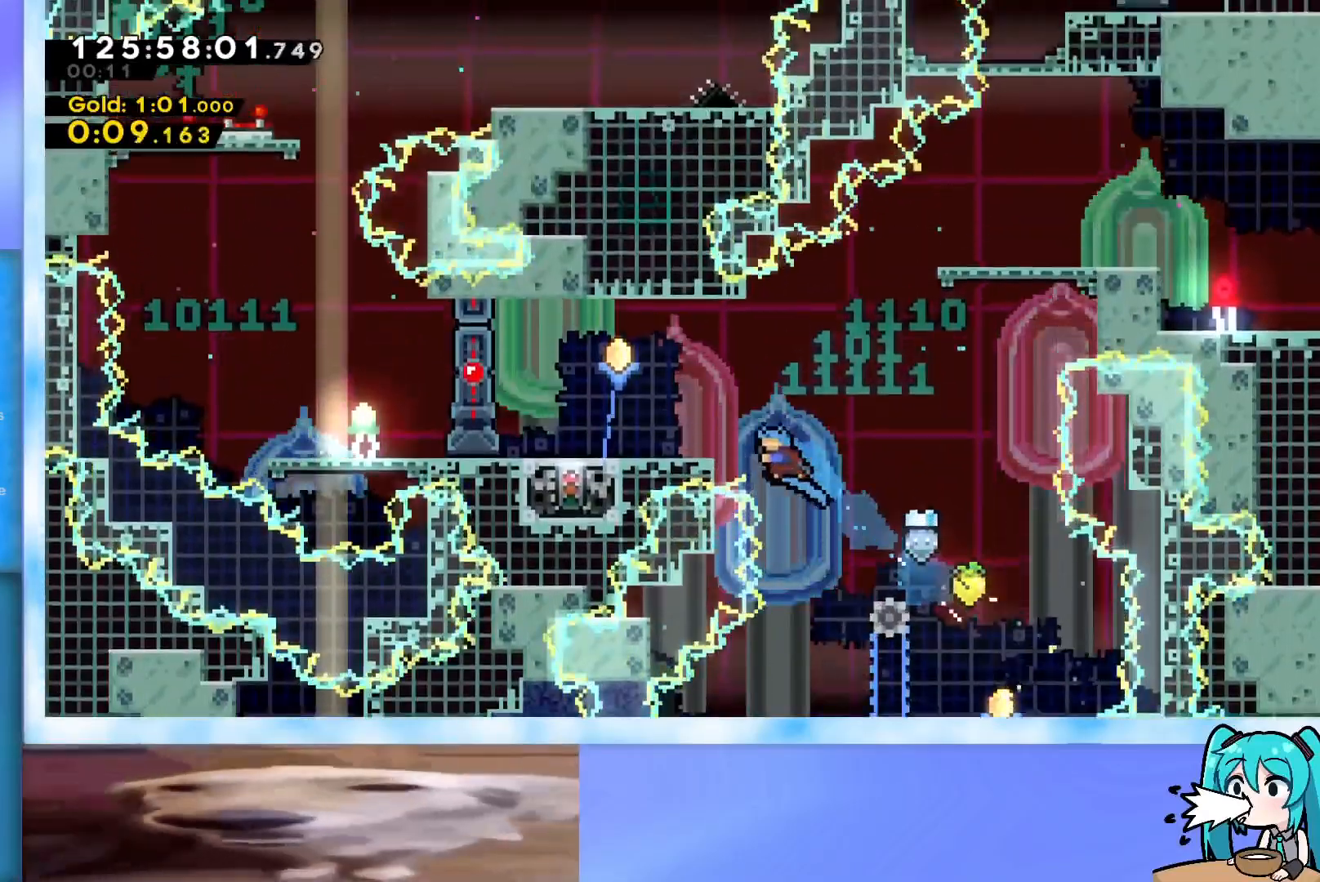
{"keys": ["left", "up"], "events": [[101, "jump", "up"], [151, "jump", "down"], [234, "grab", "up"], [234, "jump", "up"]]}
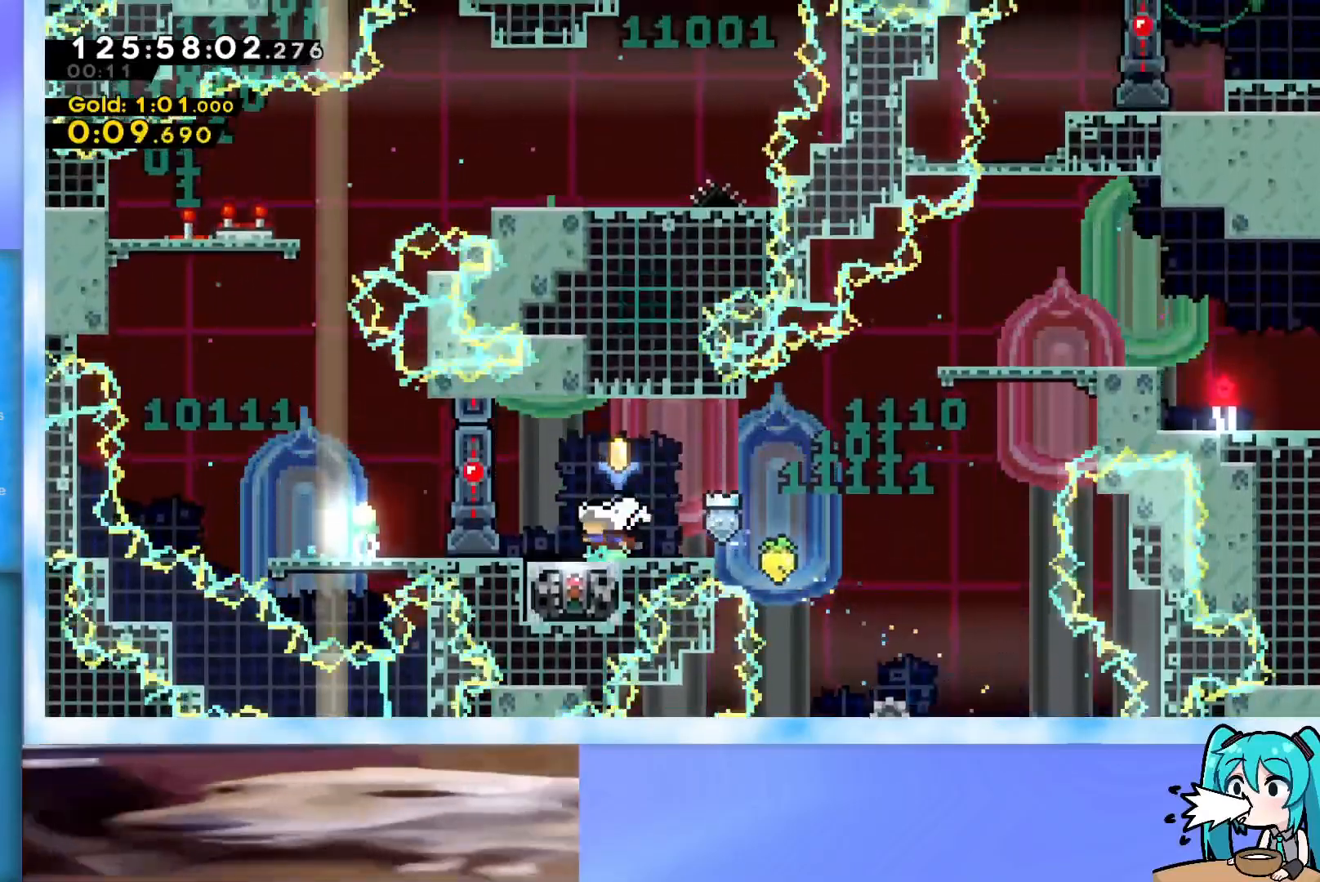
{"keys": [], "events": [[33, "left", "up"], [33, "up", "up"]]}
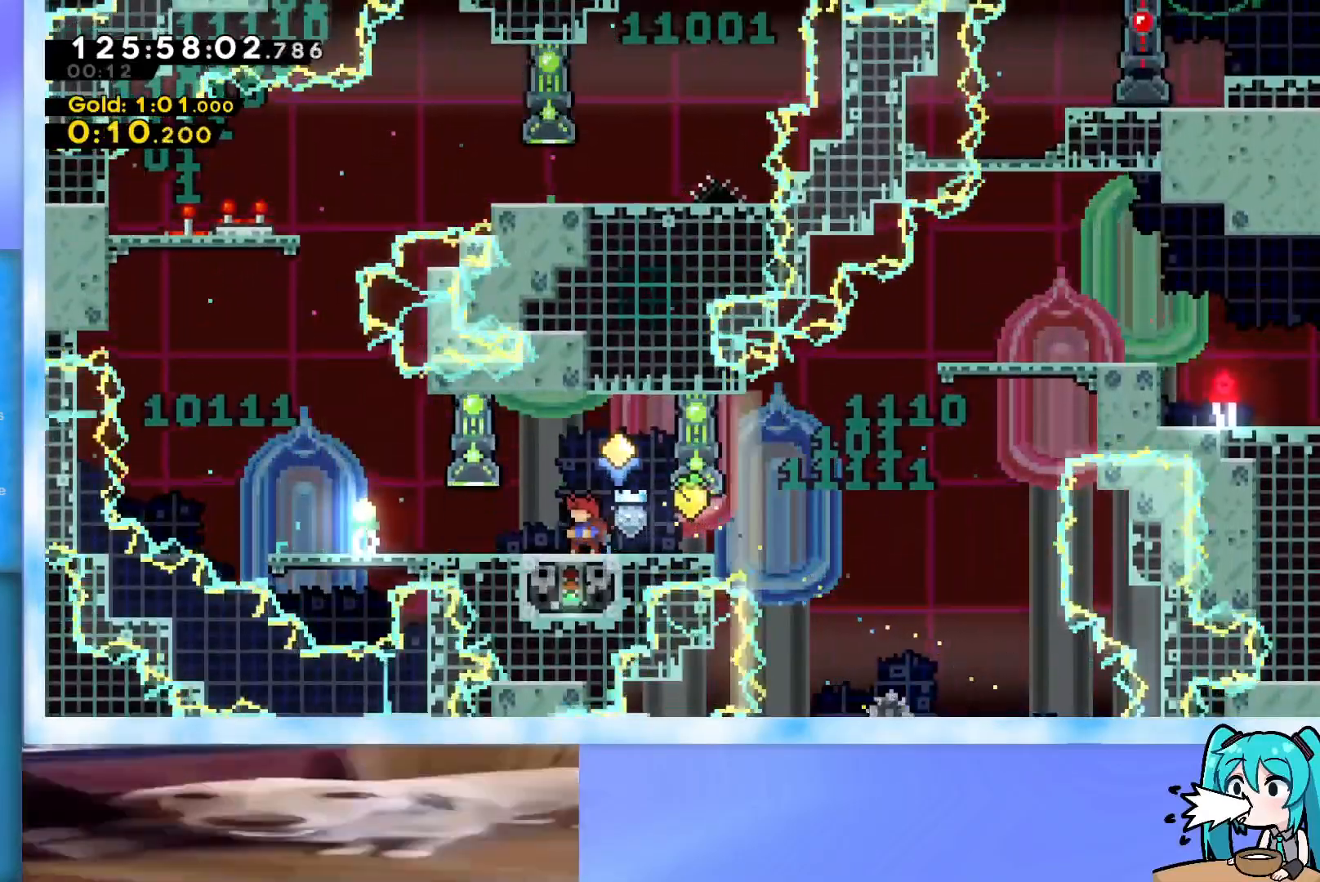
{"keys": ["right"], "events": [[468, "right", "down"]]}
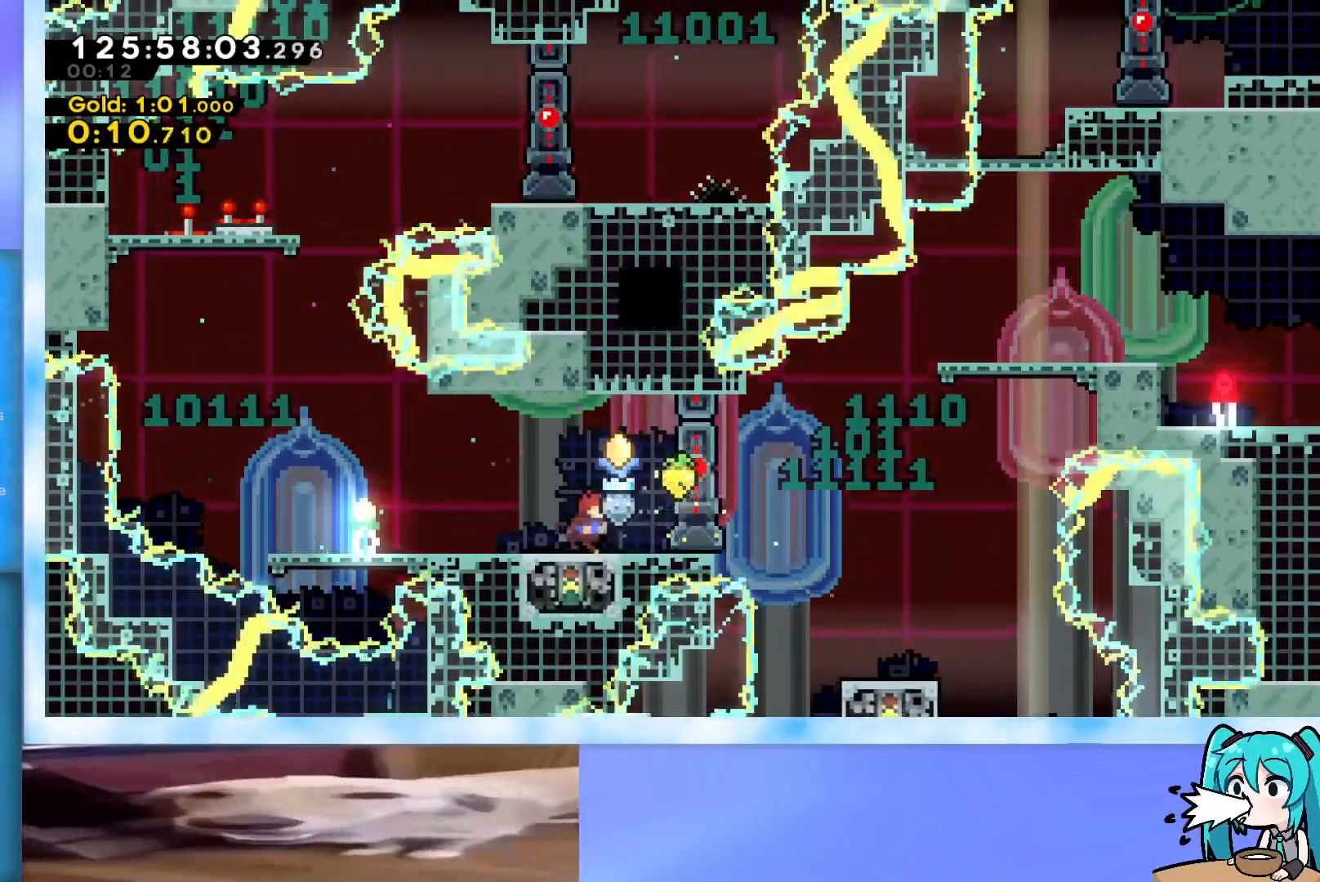
{"keys": ["left"], "events": [[100, "right", "up"], [300, "left", "down"], [334, "dash", "down"], [434, "dash", "up"]]}
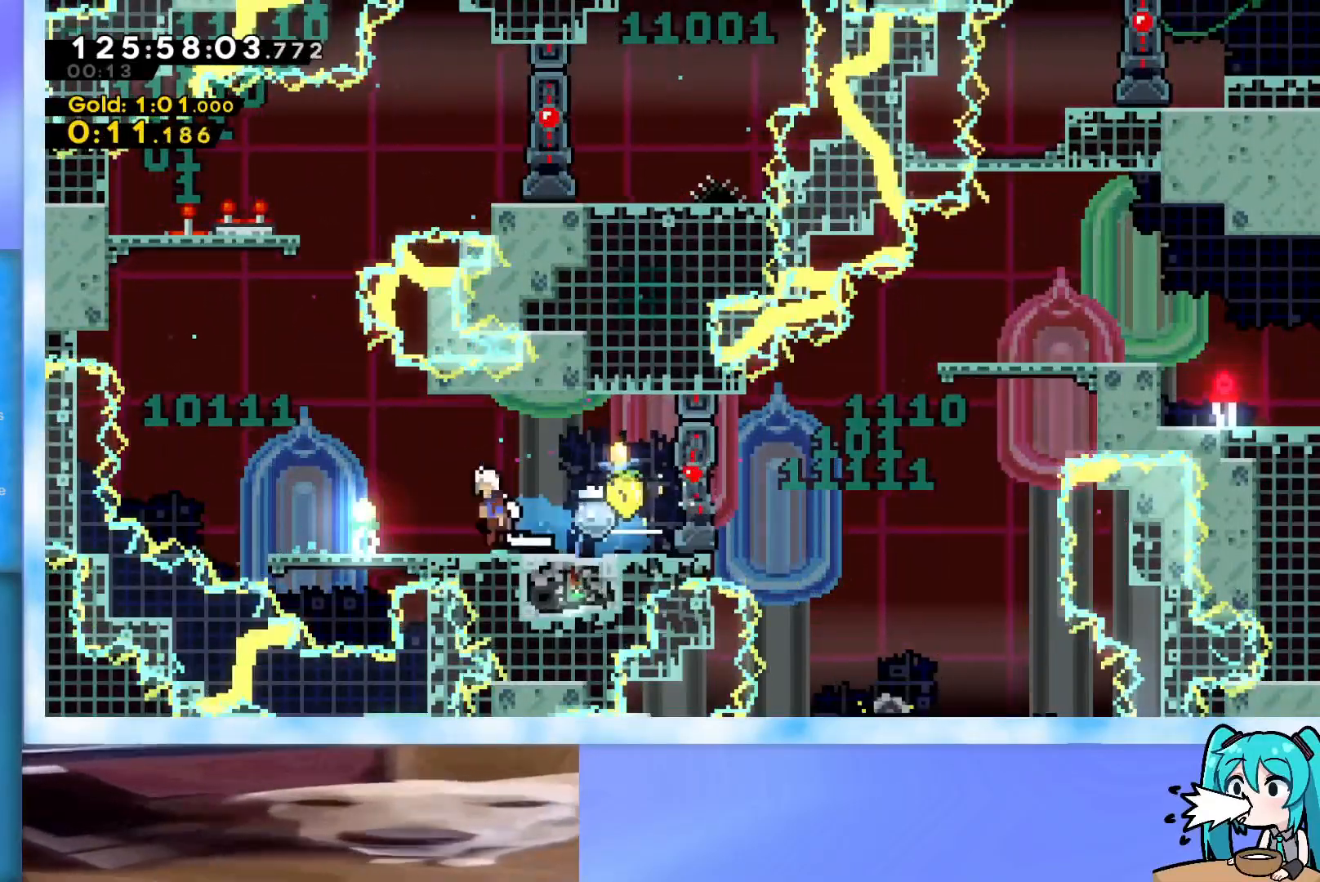
{"keys": ["jump", "up"], "events": [[34, "jump", "down"], [267, "left", "up"], [267, "up", "down"], [317, "dash", "down"], [501, "dash", "up"]]}
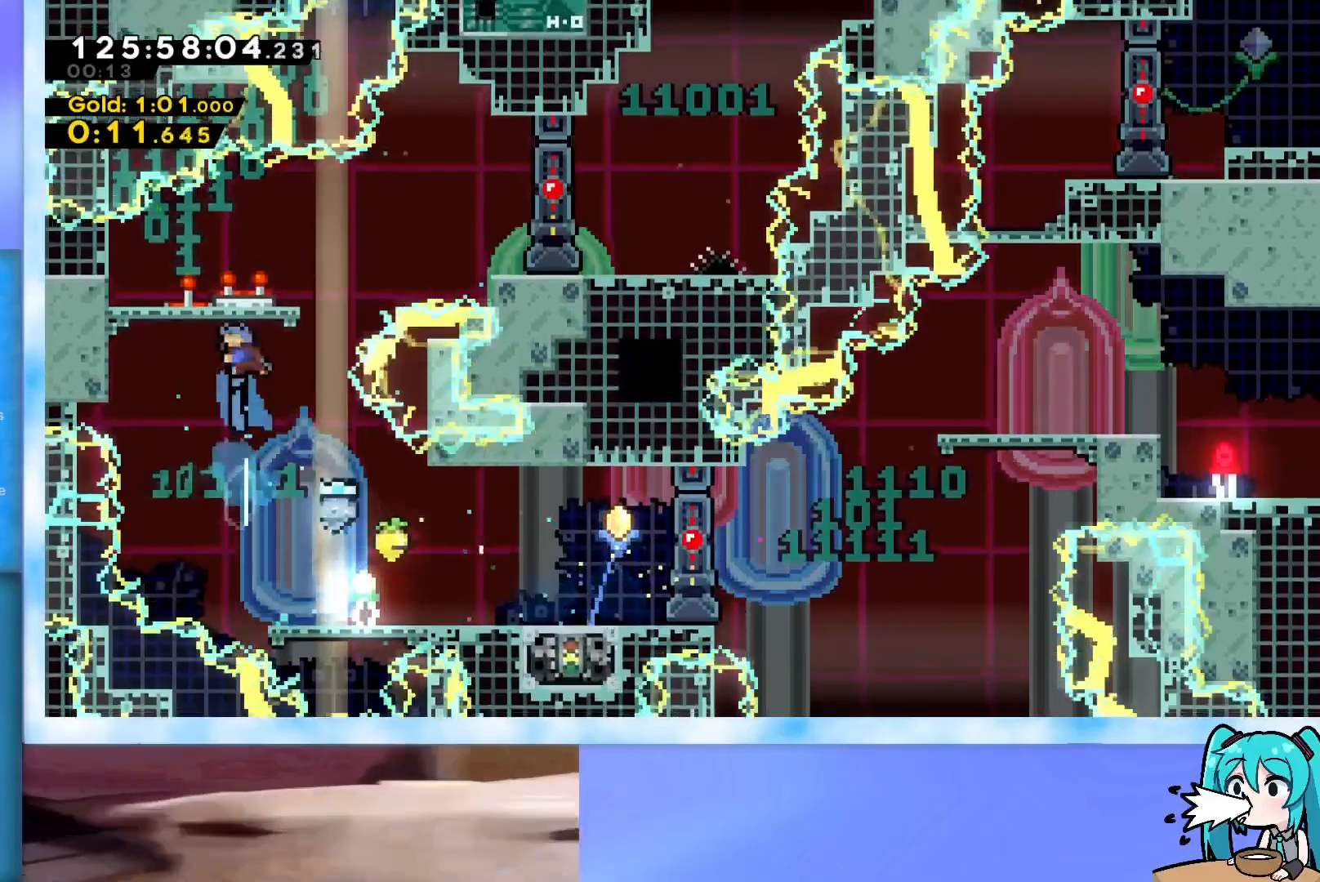
{"keys": ["dash", "down", "jump", "right"], "events": [[133, "left", "down"], [183, "up", "up"], [284, "jump", "up"], [284, "left", "up"], [367, "dash", "down"], [367, "down", "down"], [367, "right", "down"], [417, "jump", "down"]]}
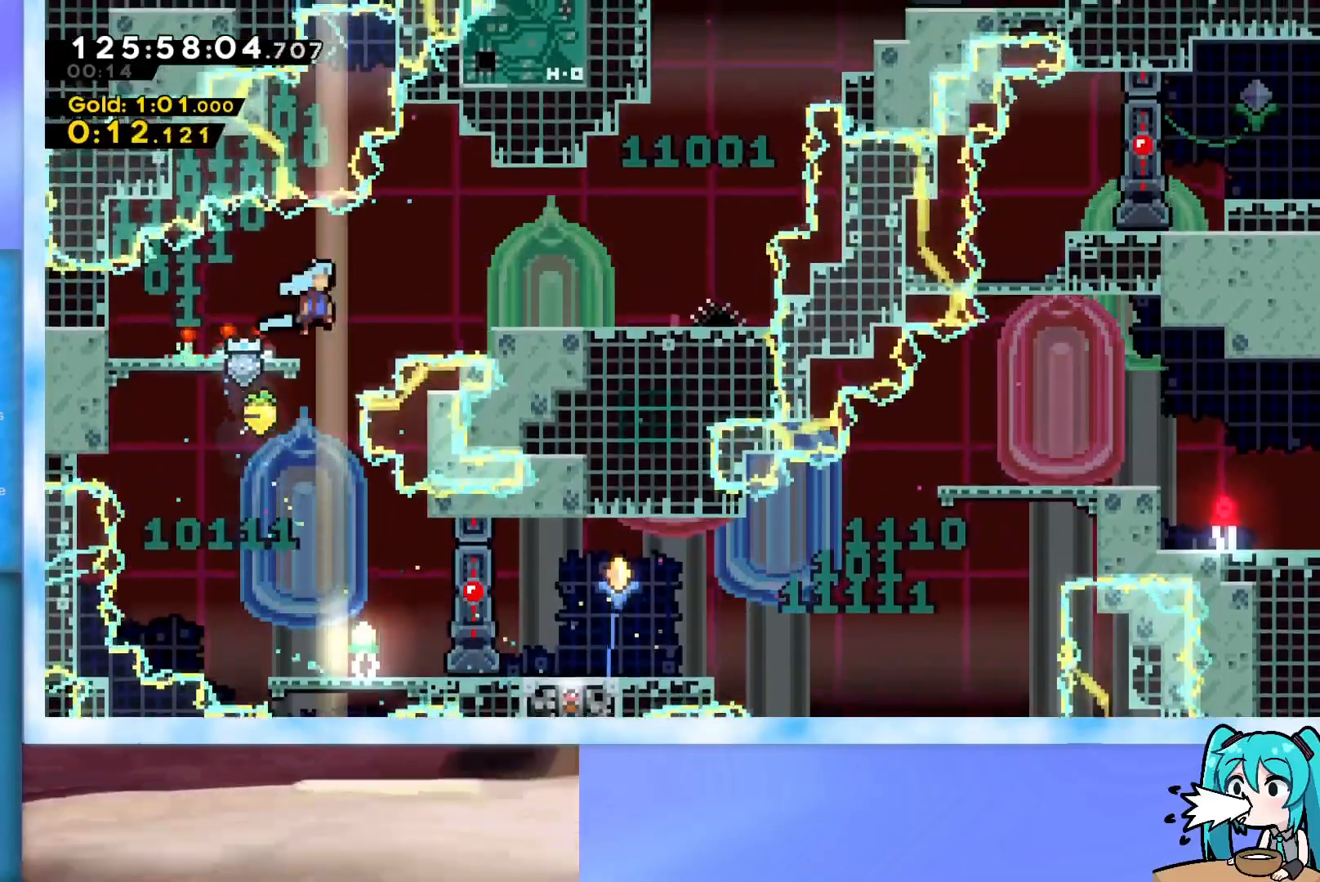
{"keys": ["dash", "up"], "events": [[50, "down", "up"], [101, "dash", "up"], [151, "jump", "up"], [284, "jump", "down"], [284, "right", "up"], [284, "up", "down"], [484, "dash", "down"], [484, "jump", "up"]]}
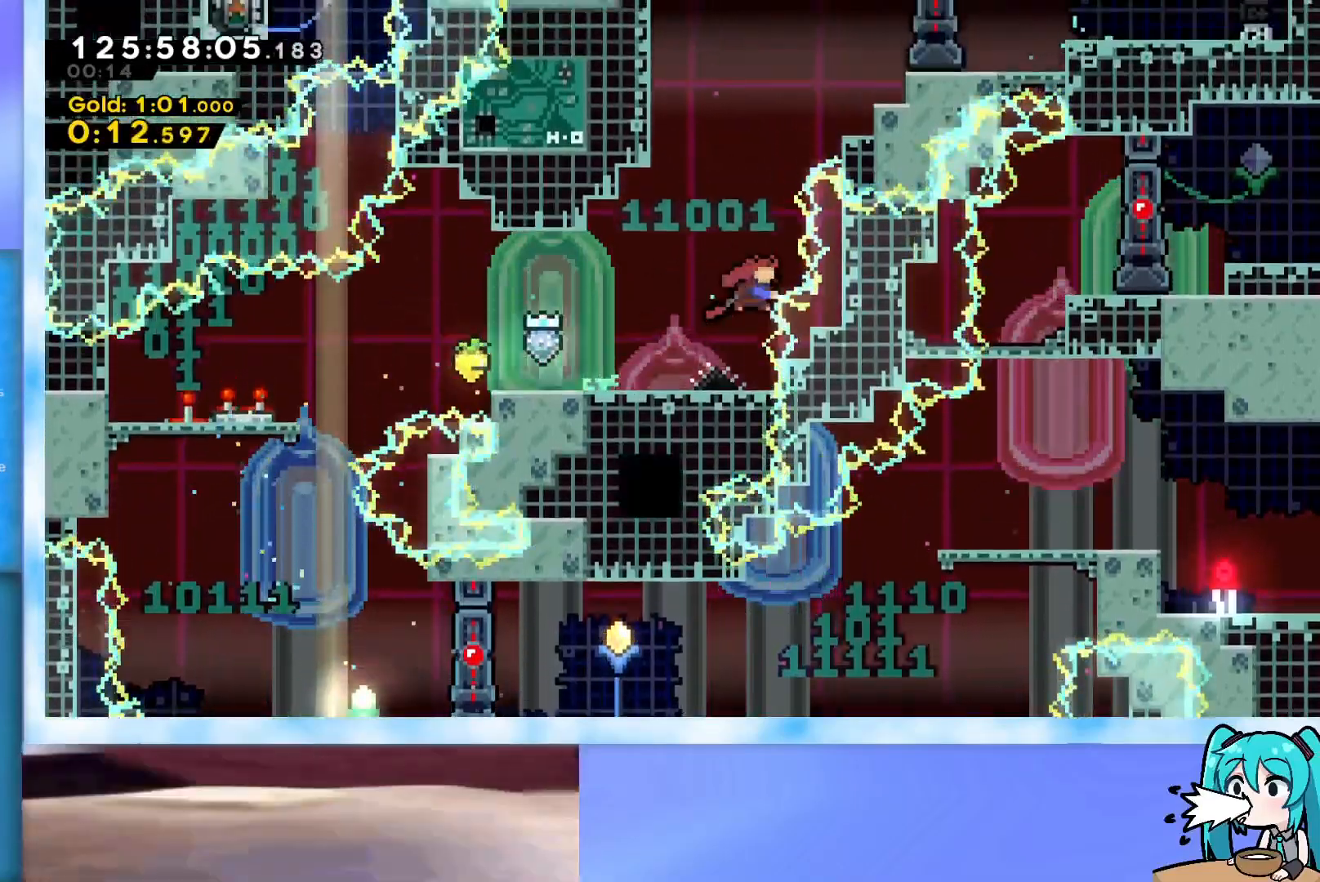
{"keys": ["grab", "jump", "left", "up"], "events": [[67, "dash", "up"], [67, "left", "down"], [117, "grab", "down"], [450, "jump", "down"]]}
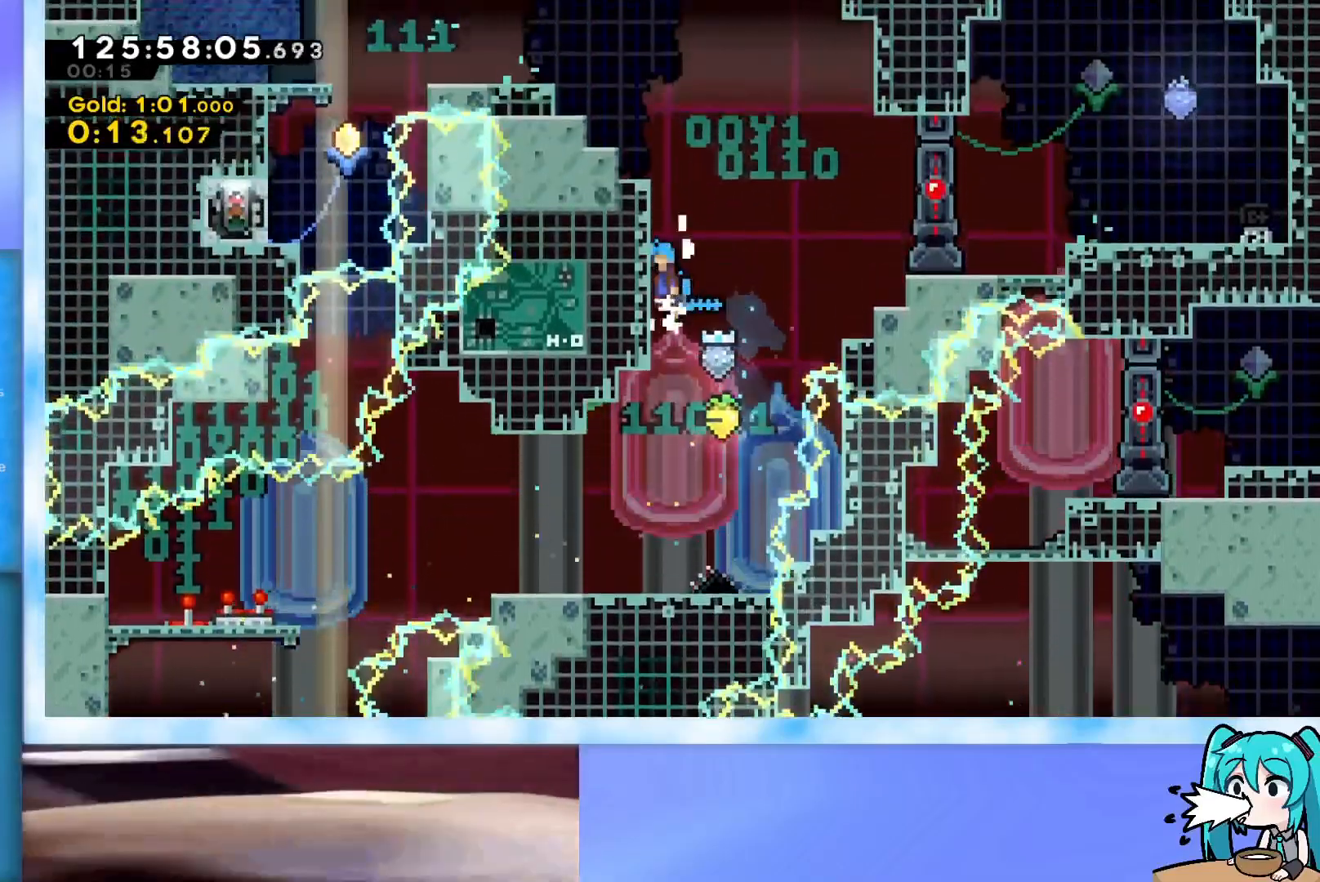
{"keys": ["grab", "jump", "left", "up"], "events": [[134, "j2", "down"], [284, "j2", "up"], [317, "j2", "down"], [418, "j2", "up"]]}
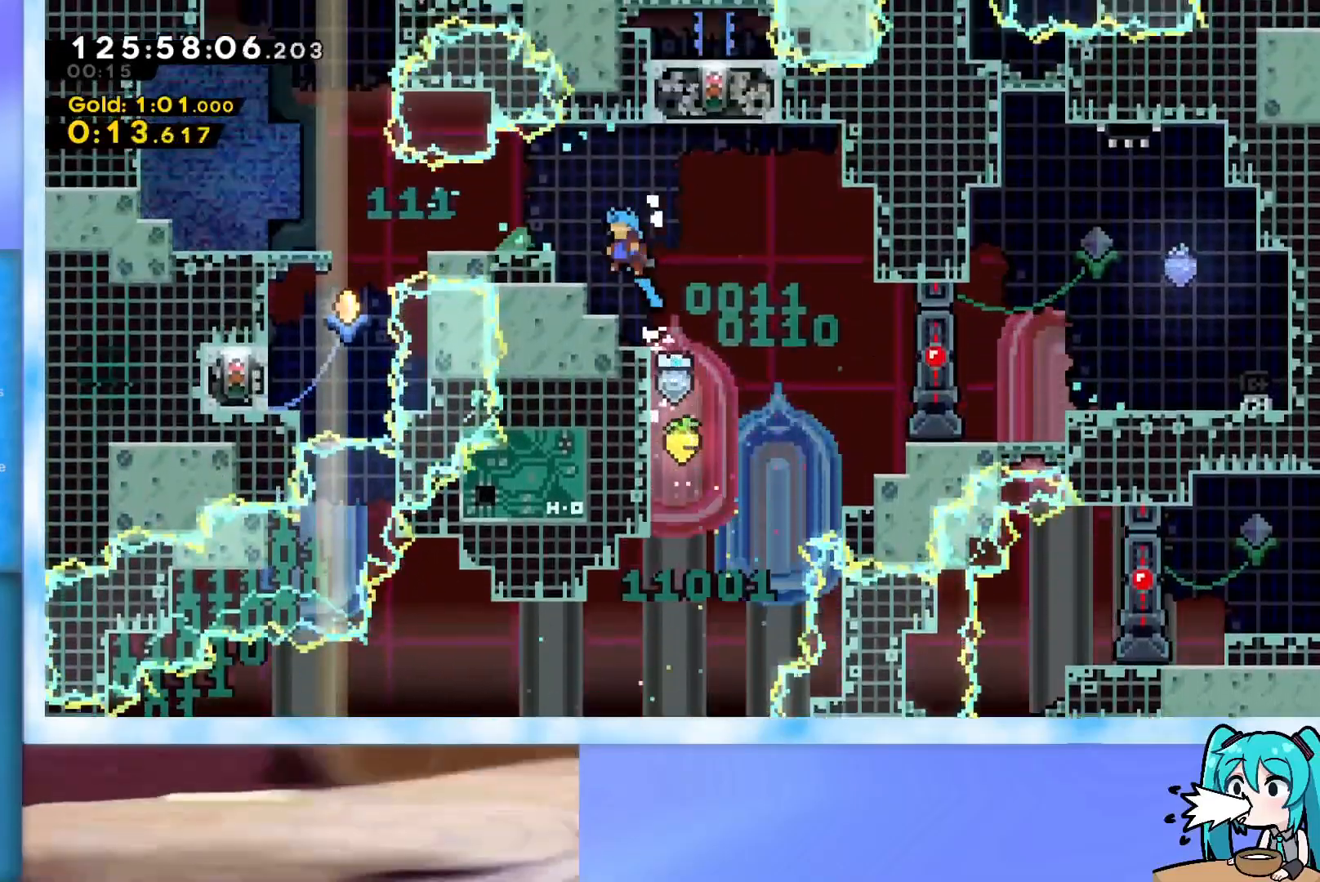
{"keys": ["left"], "events": [[67, "j2", "down"], [150, "grab", "up"], [150, "j2", "up"], [150, "jump", "up"], [250, "up", "up"]]}
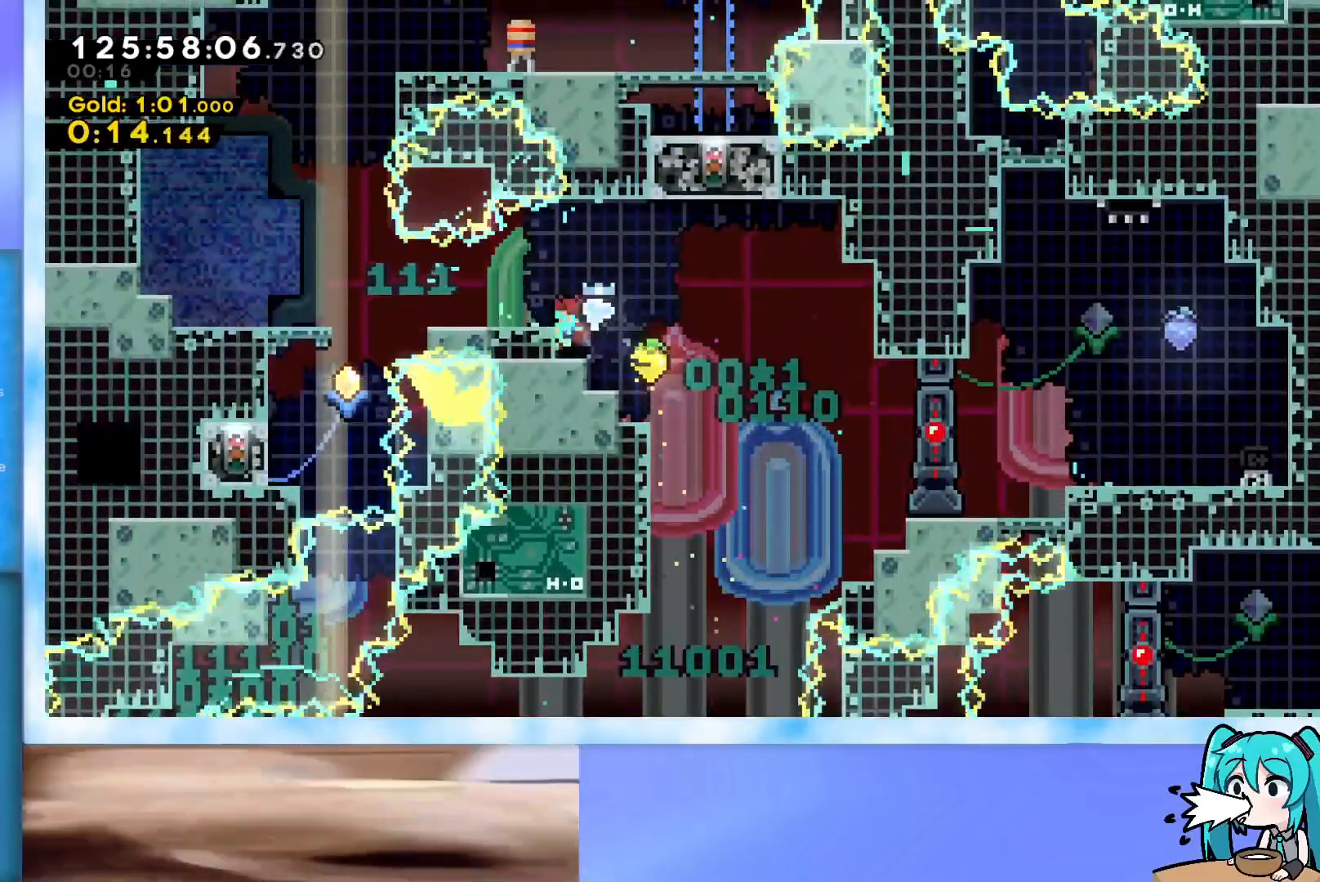
{"keys": ["left"], "events": [[34, "grab", "down"], [34, "jump", "down"], [117, "grab", "up"], [117, "jump", "up"]]}
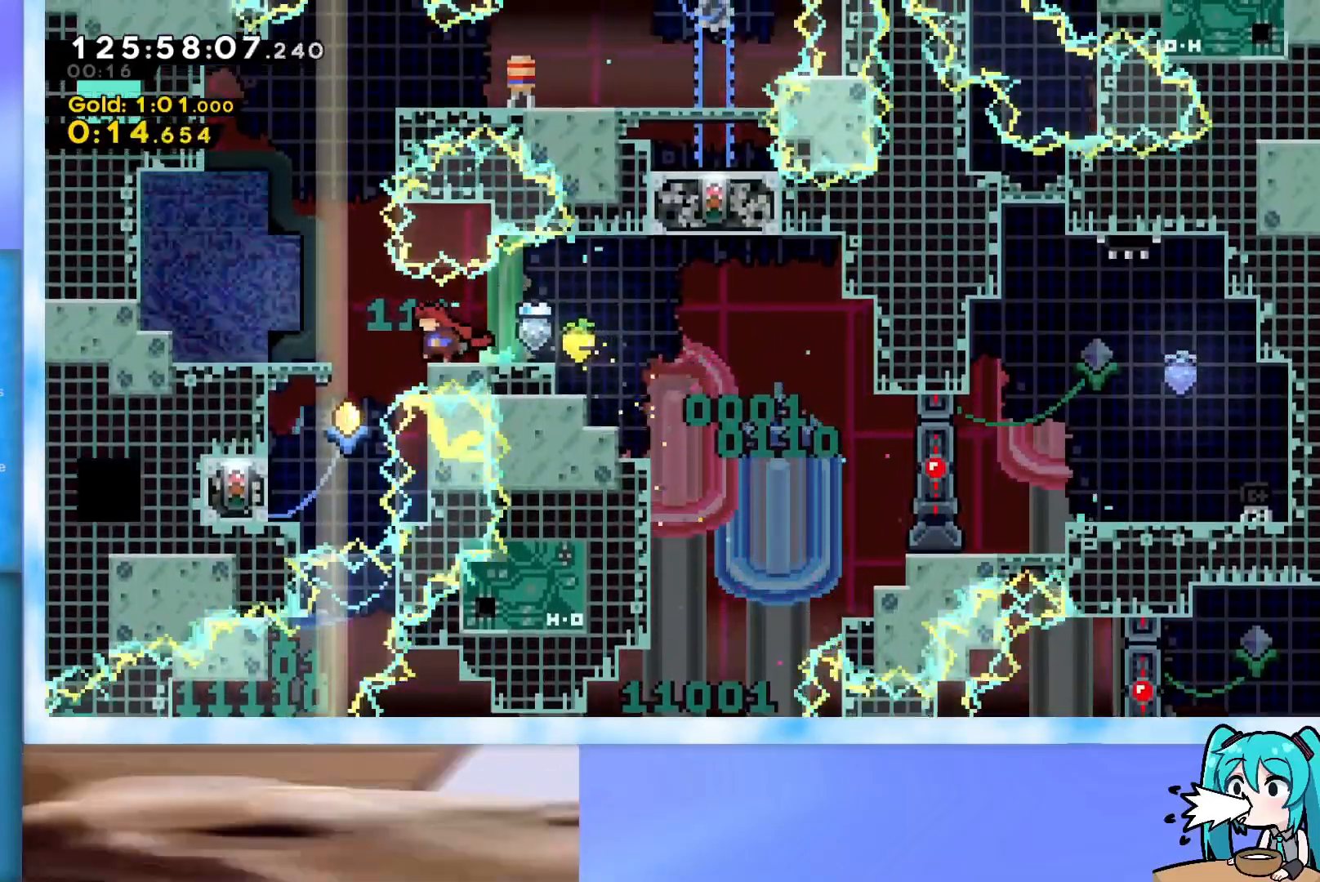
{"keys": ["grab", "left"], "events": [[234, "down", "down"], [284, "dash", "down"], [417, "dash", "up"], [417, "down", "up"], [467, "grab", "down"]]}
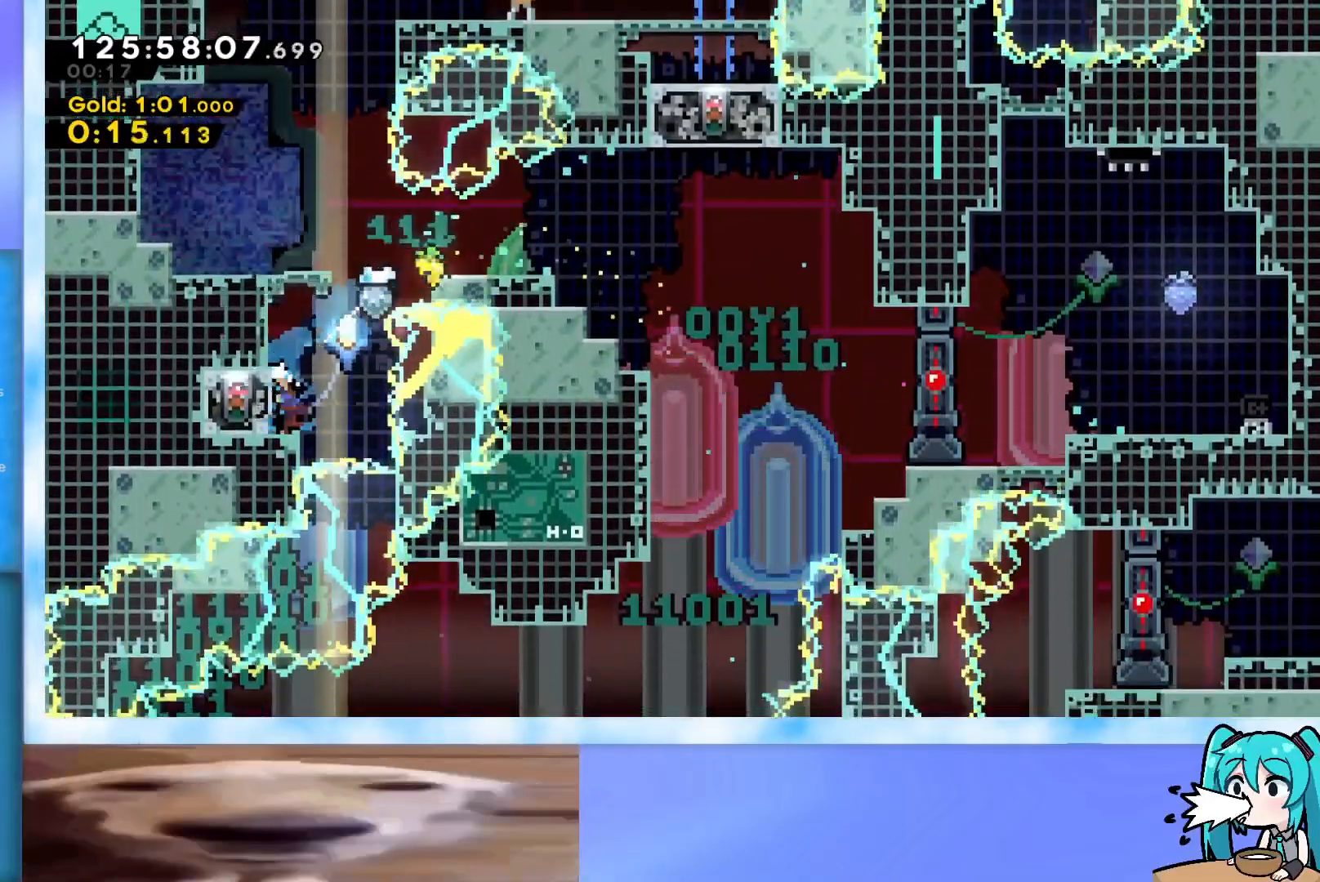
{"keys": ["left"], "events": [[17, "left", "up"], [50, "jump", "down"], [201, "j2", "down"], [301, "j2", "up"], [384, "jump", "up"], [434, "grab", "up"], [484, "left", "down"]]}
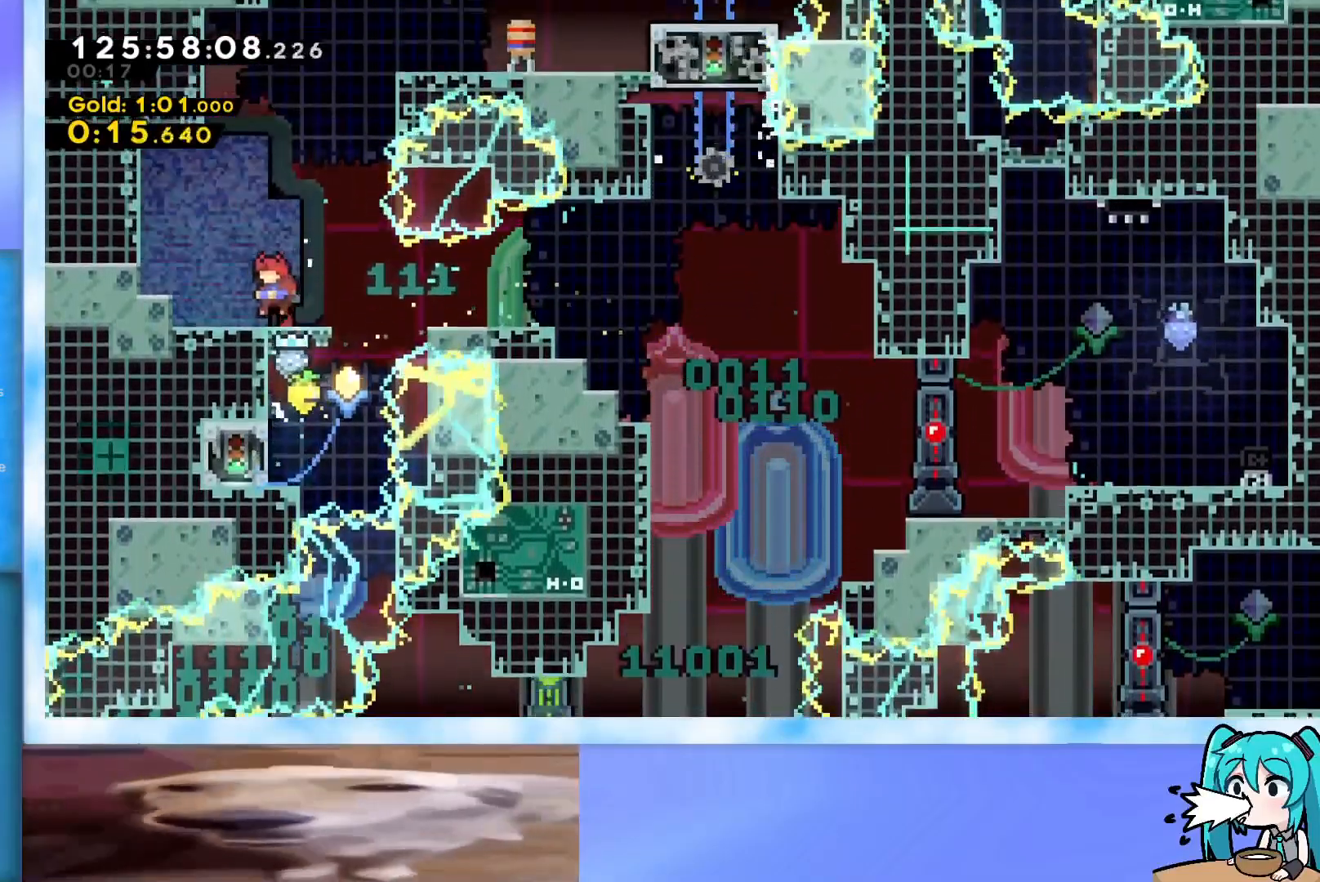
{"keys": ["right", "up"], "events": [[67, "left", "up"], [167, "jump", "down"], [317, "right", "down"], [317, "up", "down"], [400, "dash", "down"], [400, "jump", "up"], [500, "dash", "up"]]}
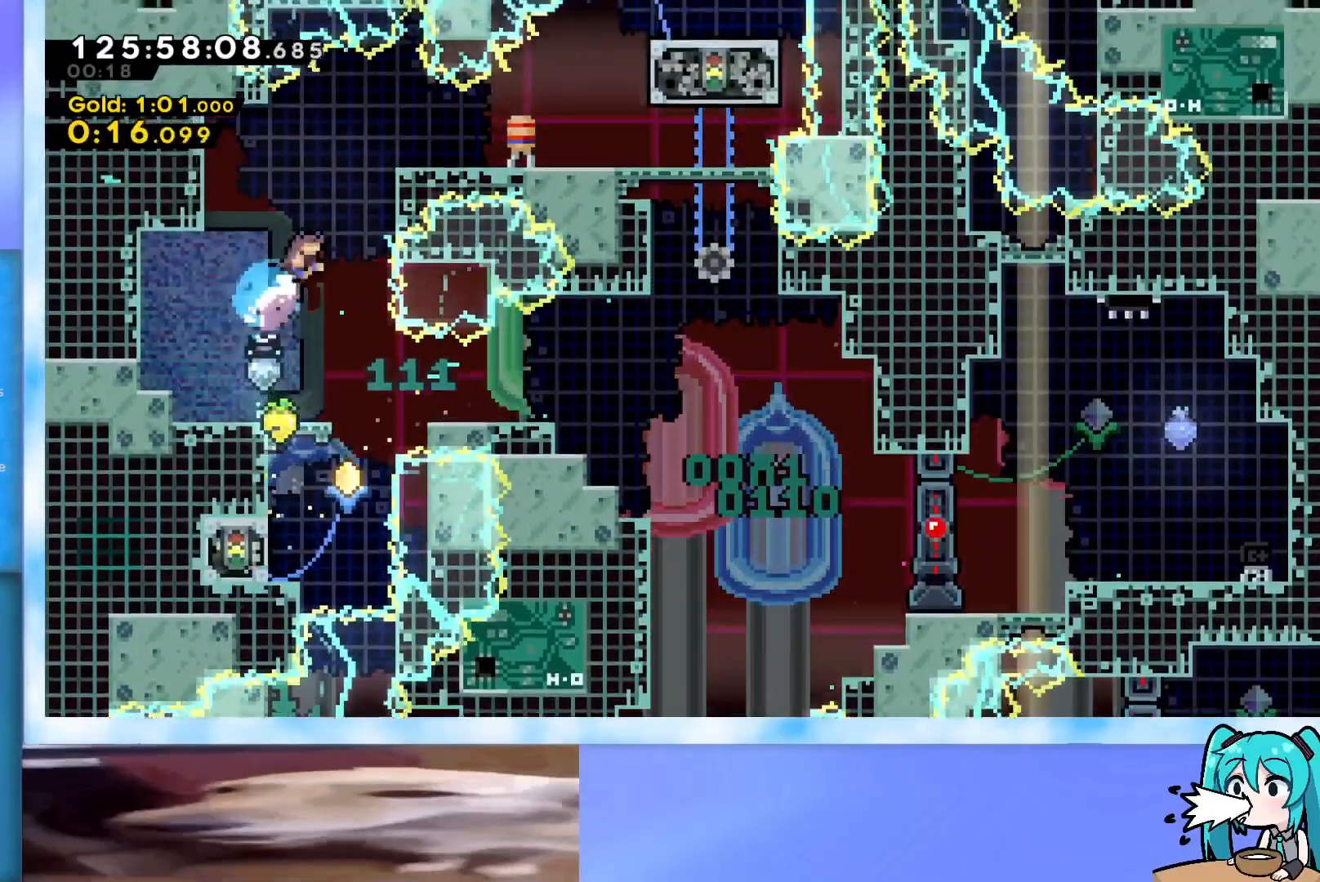
{"keys": ["right", "up"], "events": [[50, "grab", "down"], [134, "jump", "down"], [234, "grab", "up"], [234, "jump", "up"]]}
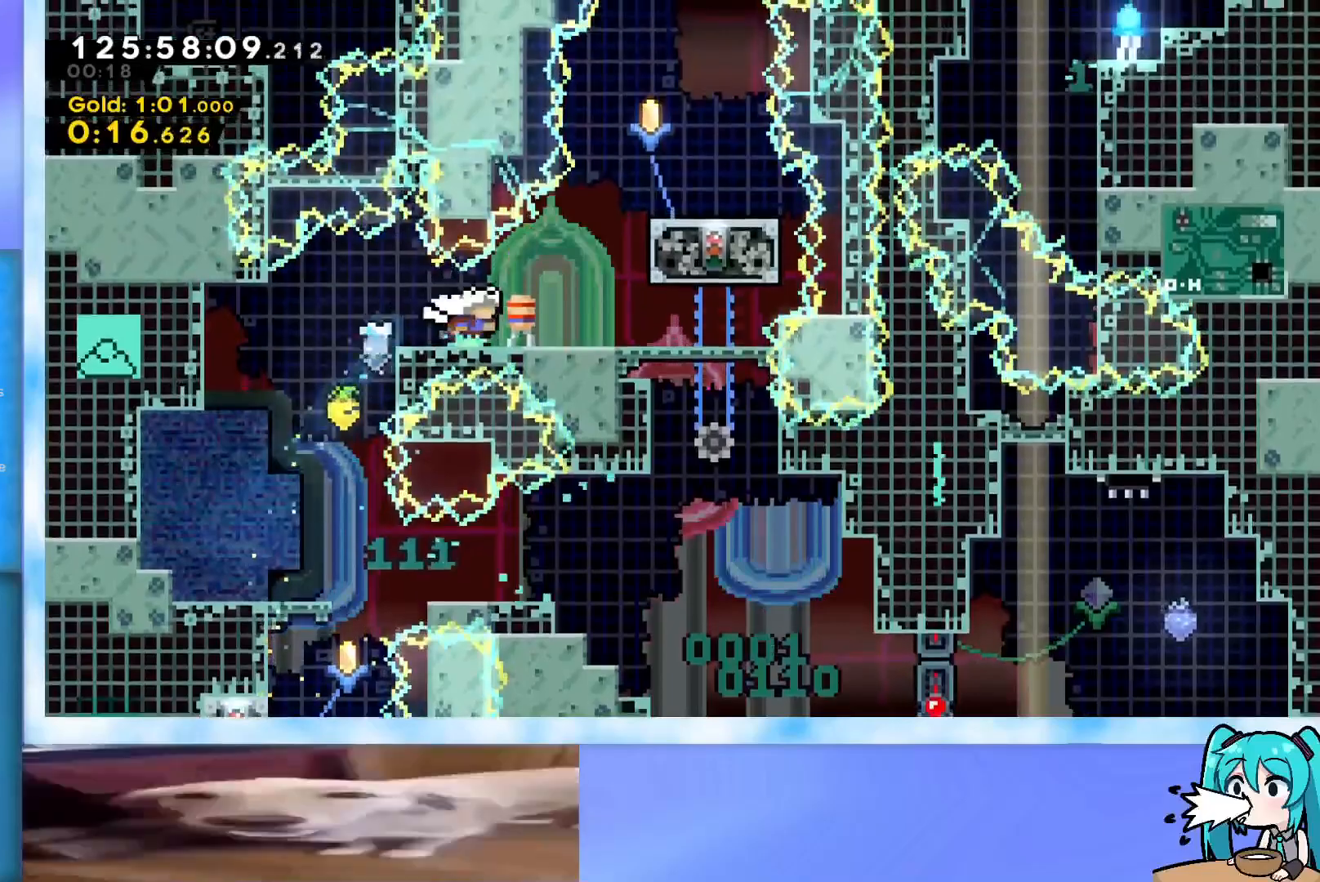
{"keys": ["grab", "jump", "right", "up"], "events": [[50, "jump", "down"], [150, "grab", "down"], [300, "jump", "up"], [384, "jump", "down"]]}
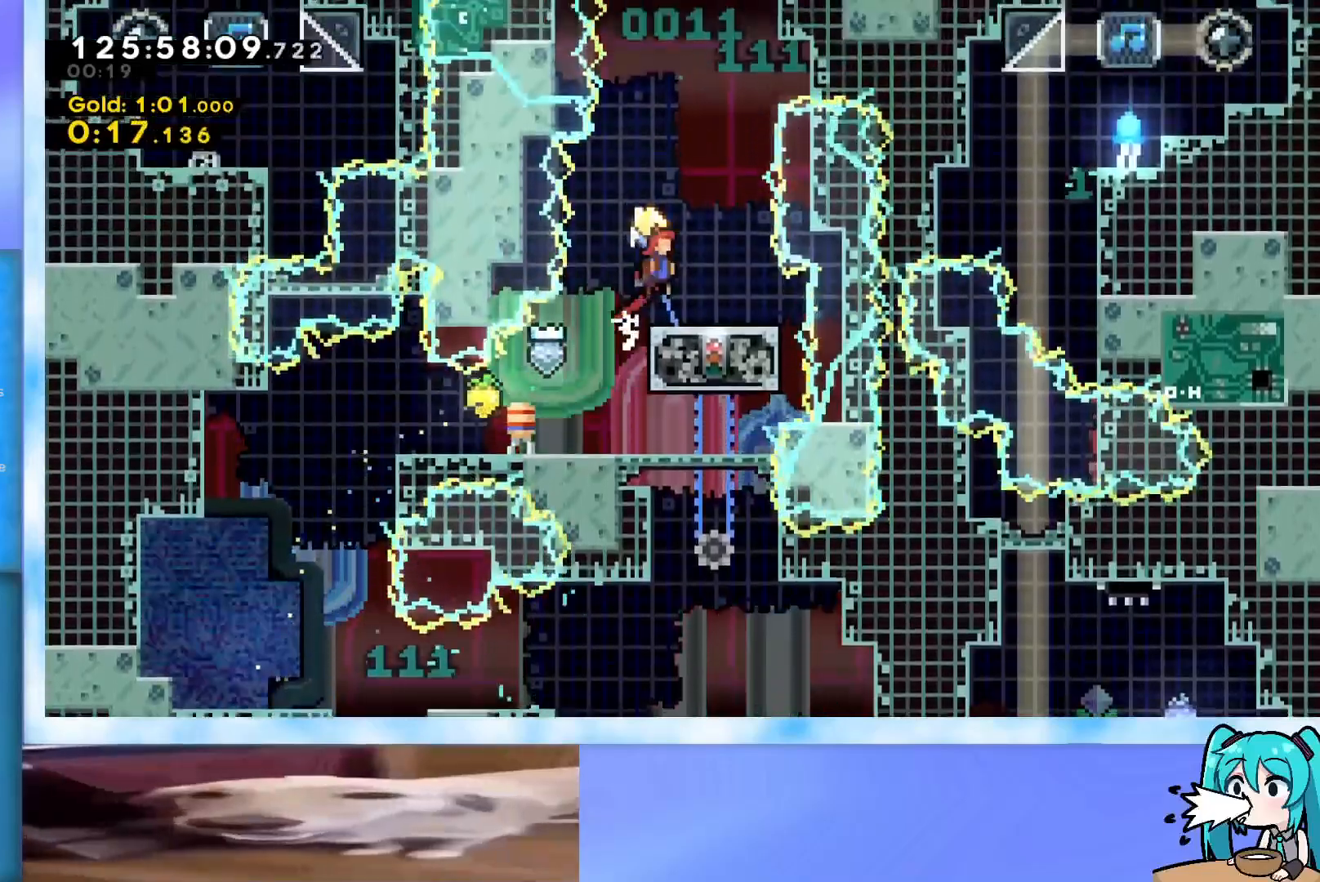
{"keys": ["grab", "right", "up"], "events": [[117, "grab", "up"], [167, "jump", "up"], [217, "dash", "down"], [217, "right", "up"], [317, "dash", "up"], [351, "grab", "down"], [501, "right", "down"]]}
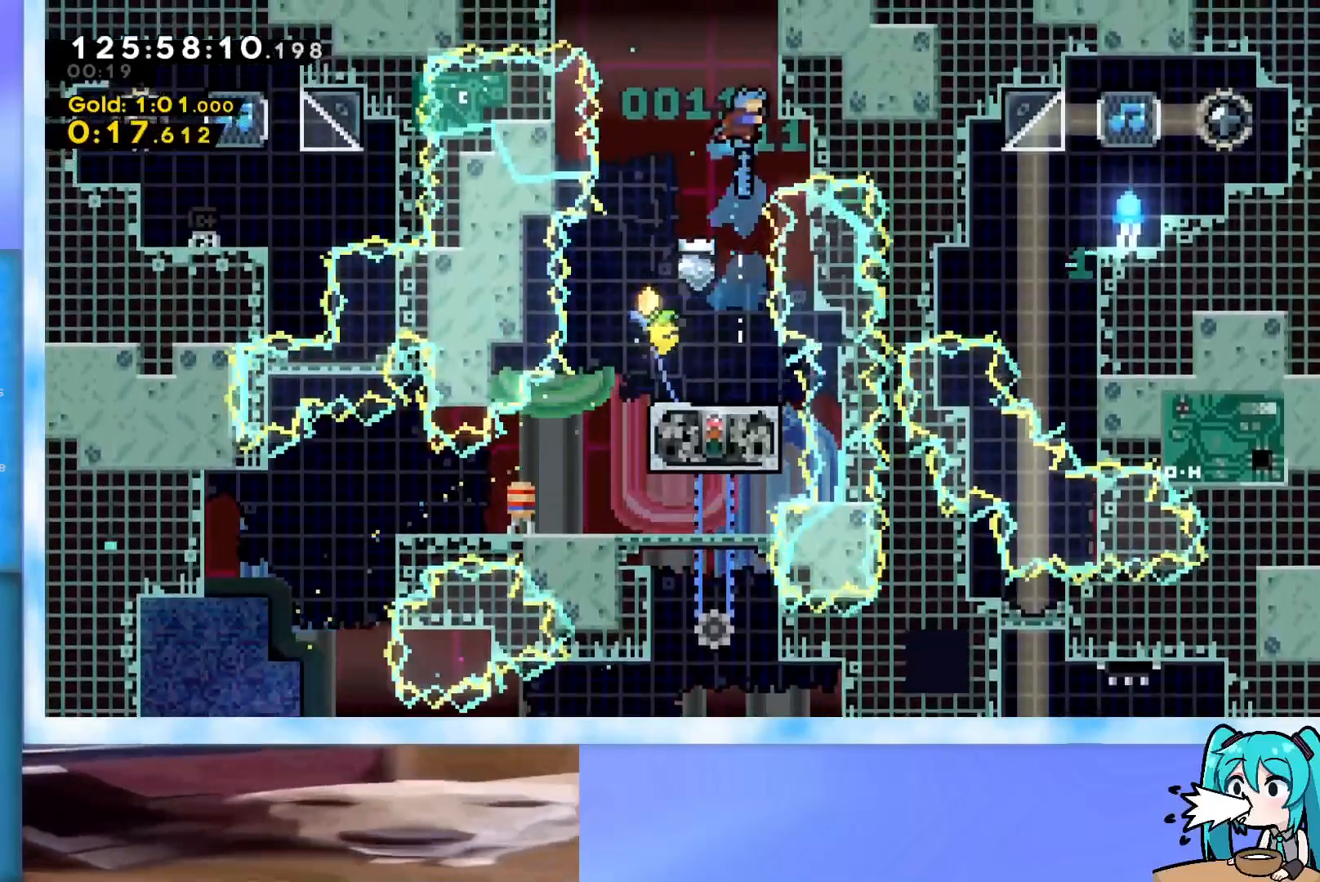
{"keys": ["grab", "right", "up"], "events": [[83, "jump", "down"], [234, "j2", "down"], [317, "j2", "up"], [467, "jump", "up"]]}
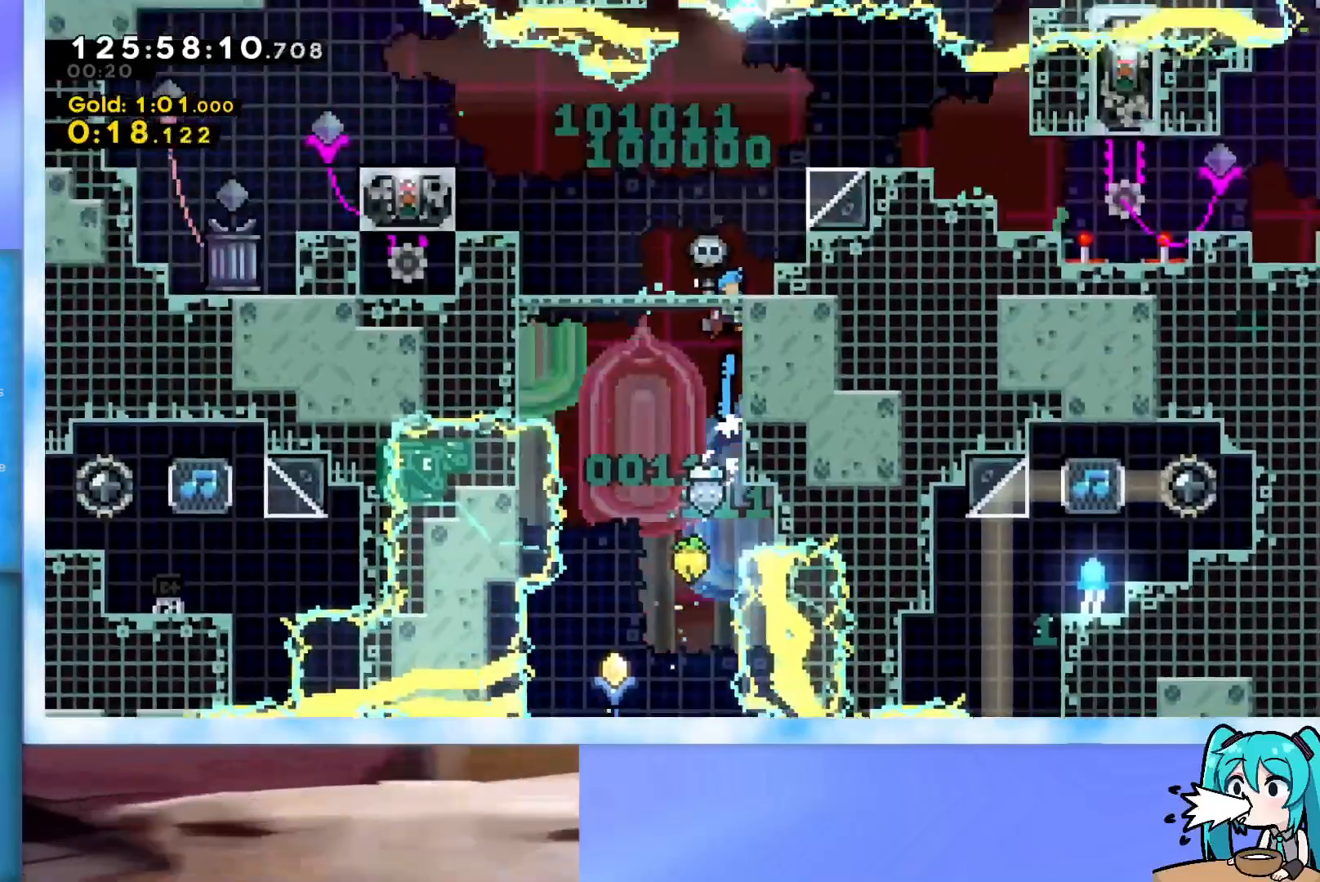
{"keys": [], "events": [[17, "up", "up"], [50, "grab", "up"], [384, "right", "up"]]}
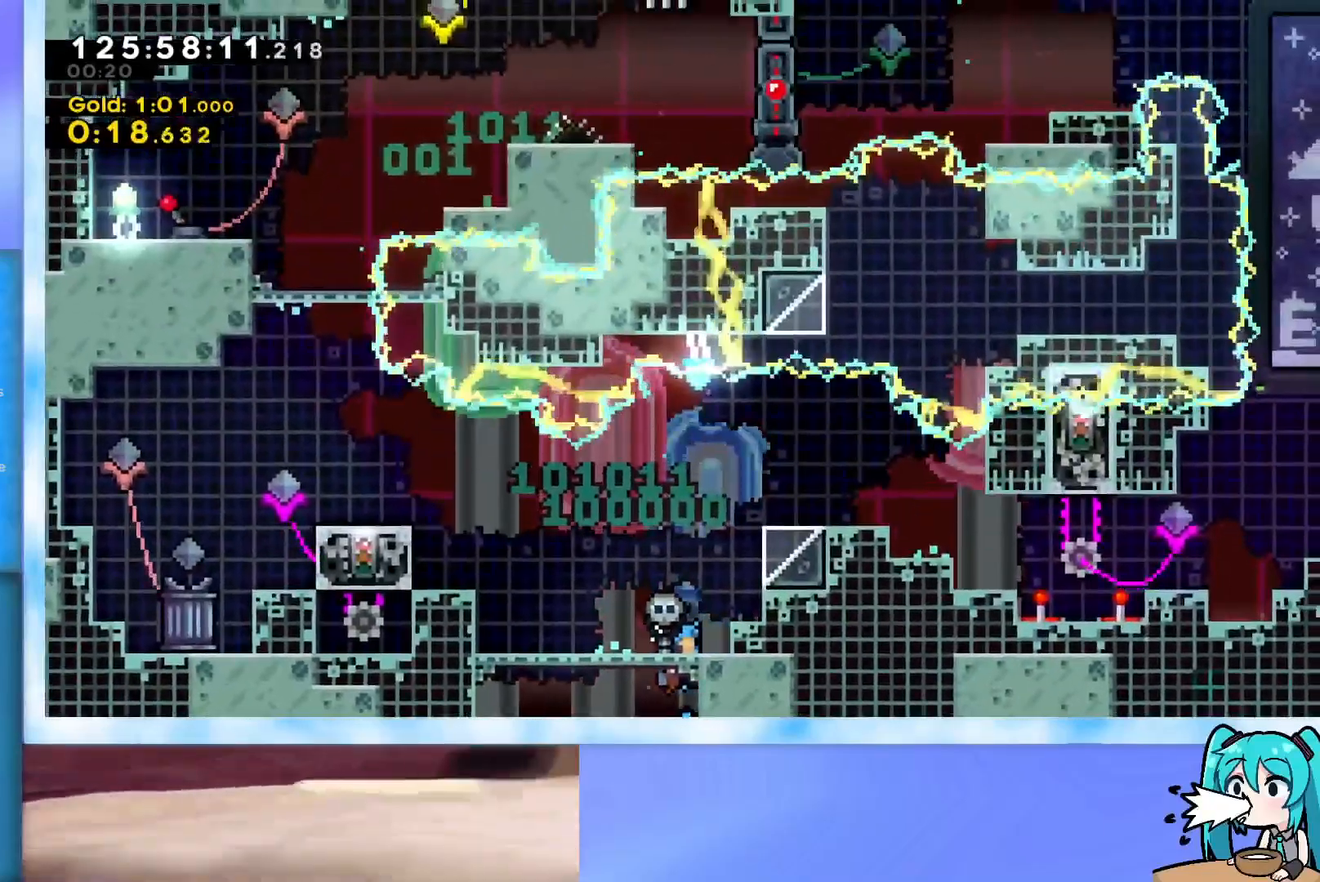
{"keys": ["right", "up"], "events": [[167, "right", "down"], [167, "up", "down"], [217, "dash", "down"], [317, "dash", "up"]]}
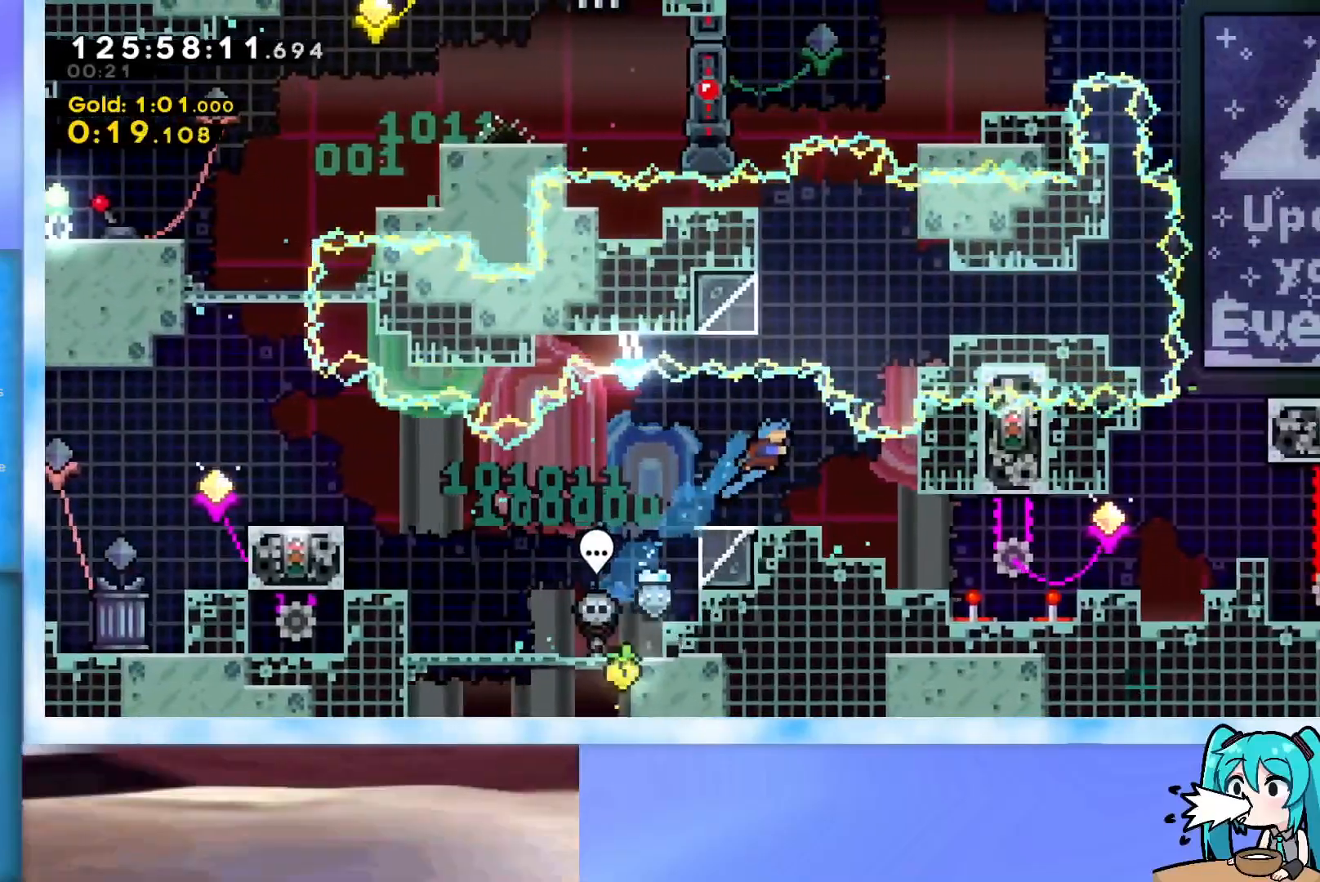
{"keys": [], "events": [[50, "up", "up"], [284, "right", "up"], [367, "dash", "down"], [367, "down", "down"], [367, "left", "down"], [468, "dash", "up"], [468, "down", "up"], [468, "left", "up"]]}
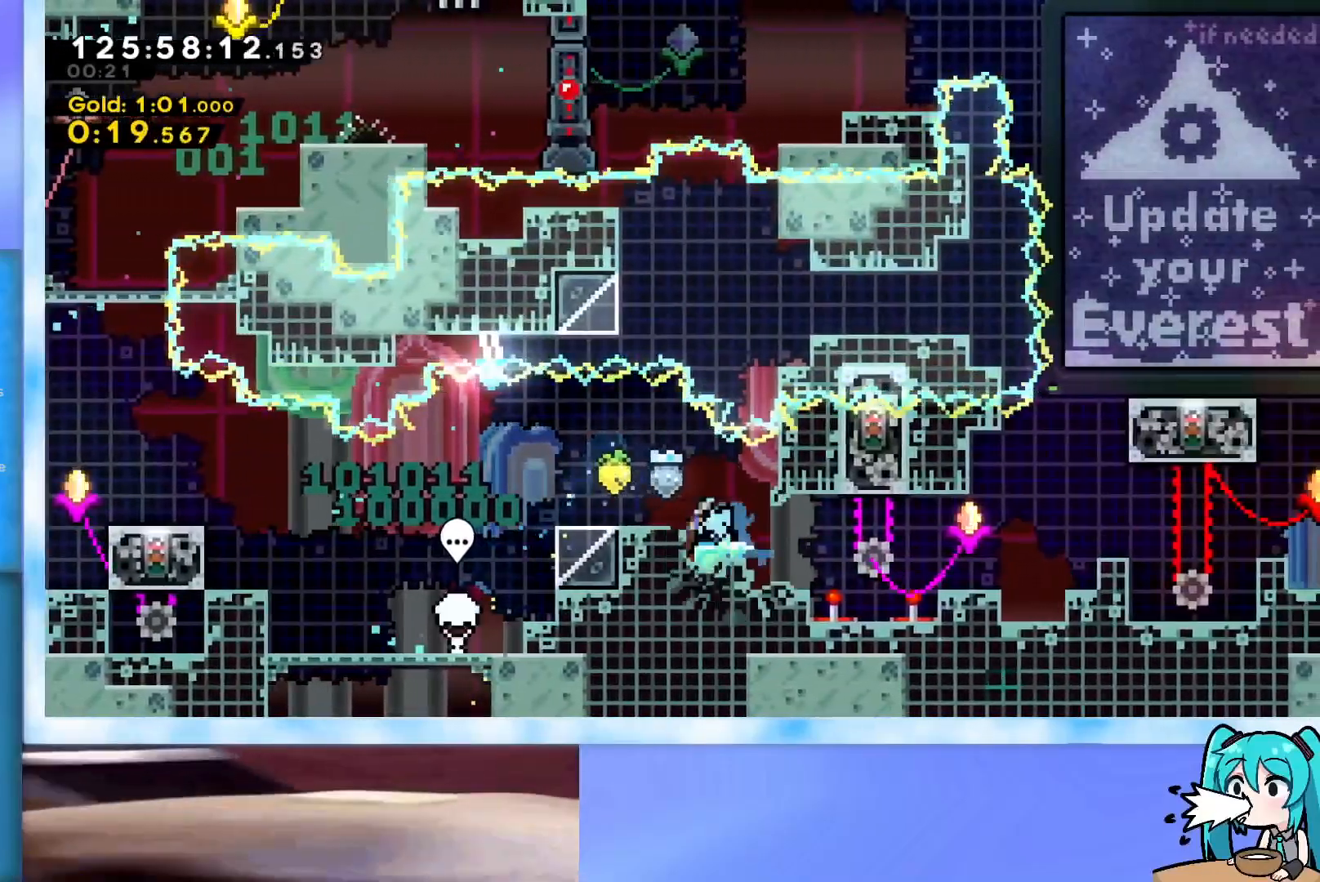
{"keys": ["grab", "right", "up"], "events": [[17, "right", "down"], [17, "up", "down"], [50, "jump", "down"], [150, "jump", "up"], [250, "dash", "down"], [334, "dash", "up"], [384, "grab", "down"]]}